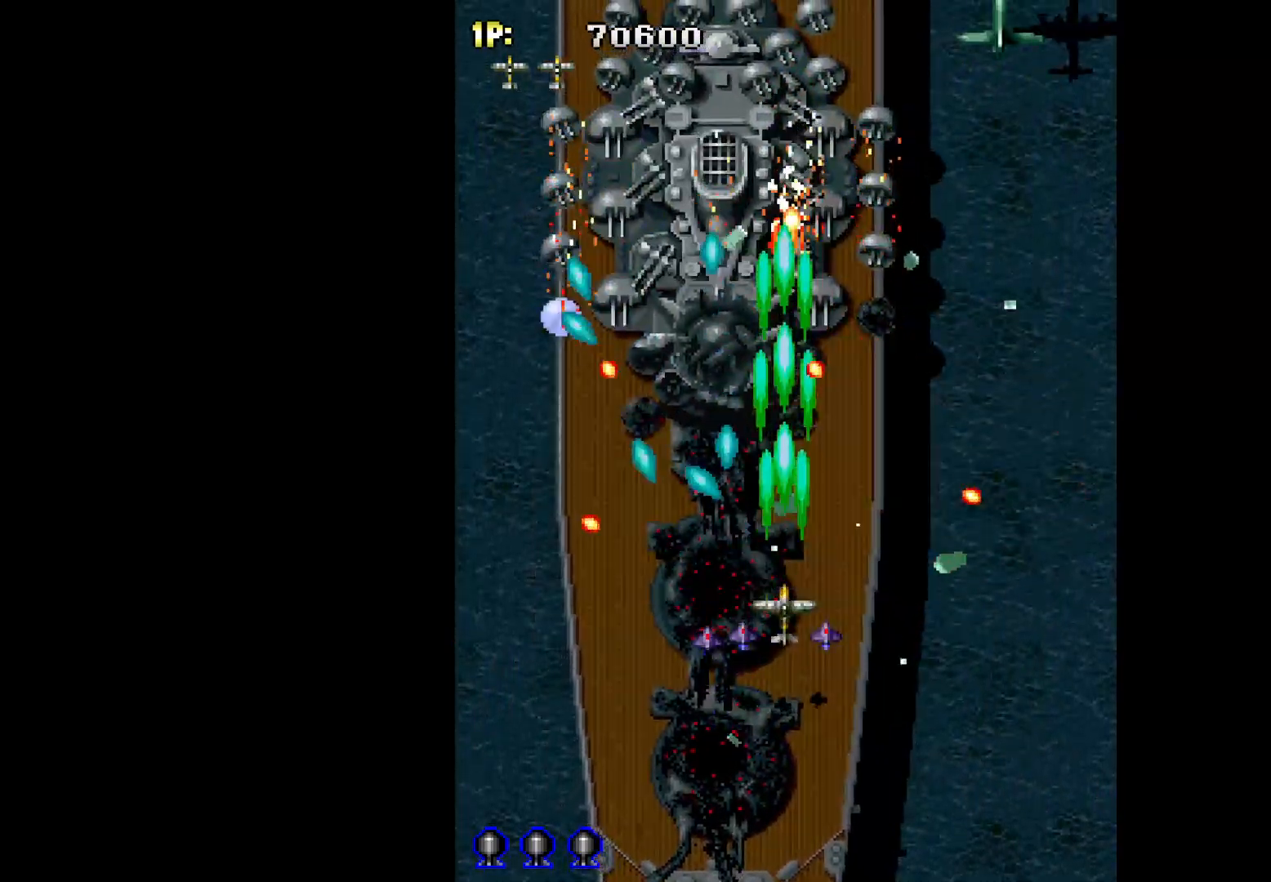
Gameplay with keyboard; each line is a JSON object with the keys held at the frame after it. "events" lists presses ("down") and releases ("up") of "c", "d", "down", "left", "q", "right", "s", "shift", "space", "up", "w" and "x" between this image and that frame as [ms after this image, input, new state], when the widget could be followed in between. No other keys are recorded. Mouse input is not recorded.
{"keys": ["q", "up"], "events": [[100, "down", "up"], [233, "down", "down"], [233, "left", "down"], [283, "down", "up"], [333, "left", "up"], [433, "up", "down"]]}
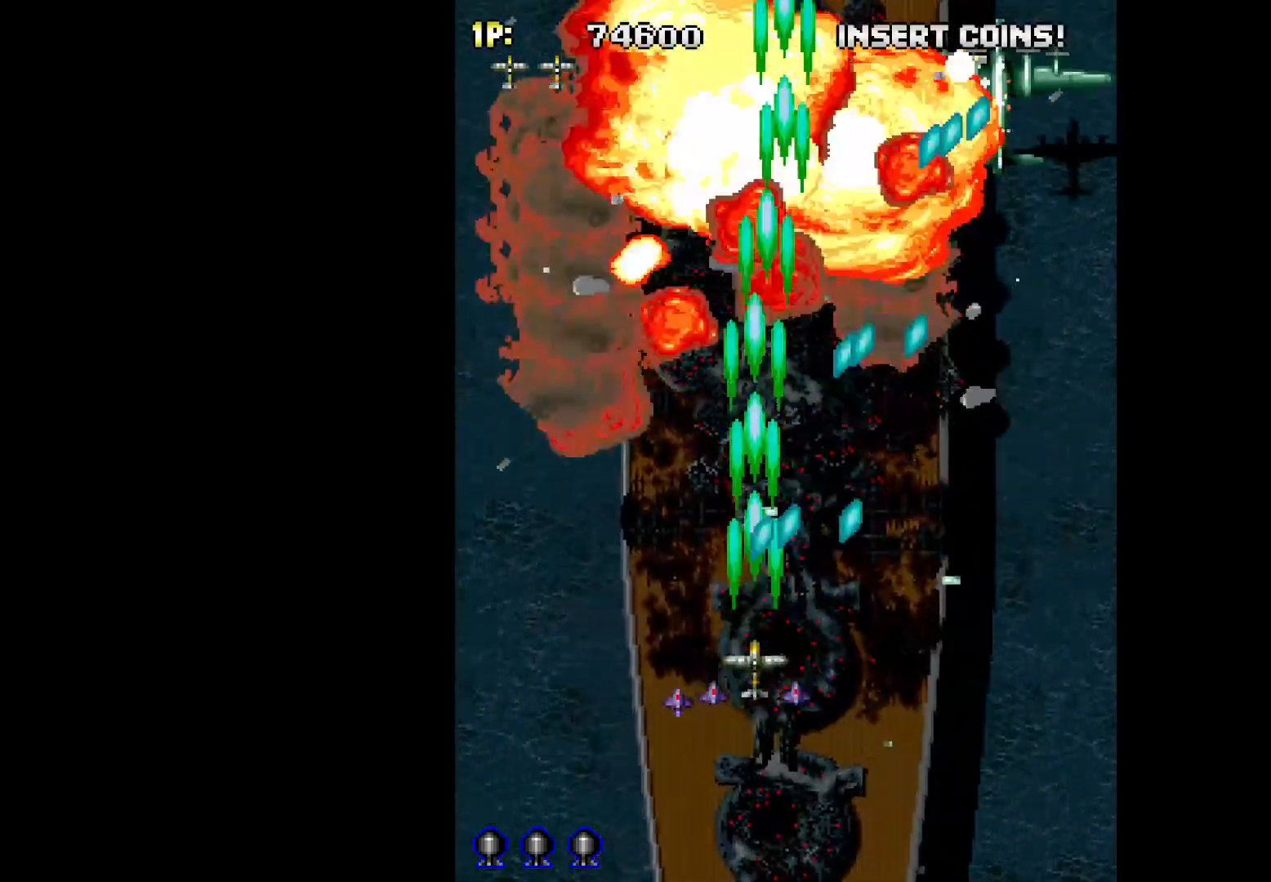
{"keys": ["q", "right"], "events": [[67, "right", "down"], [167, "up", "up"]]}
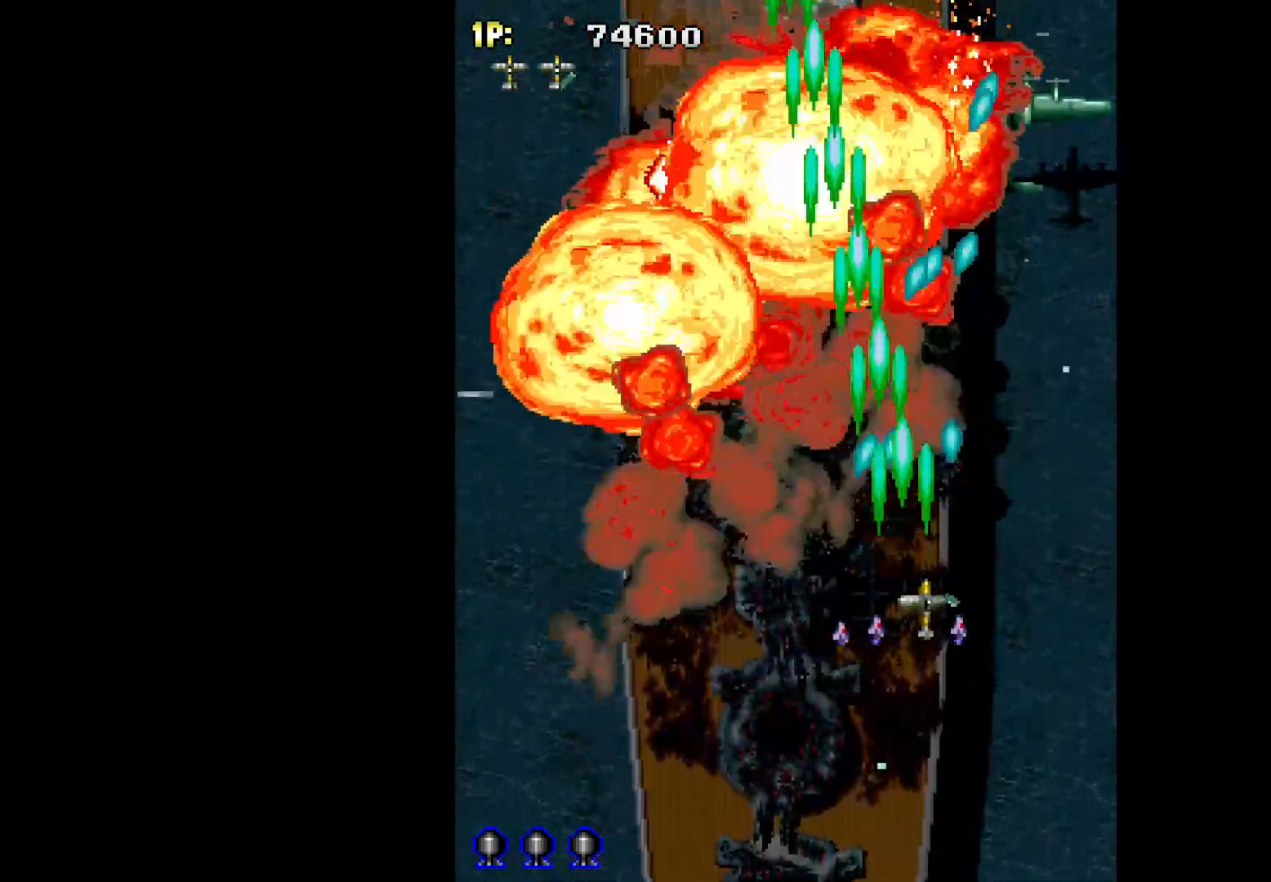
{"keys": ["q"], "events": [[183, "left", "down"], [183, "right", "up"], [267, "left", "up"]]}
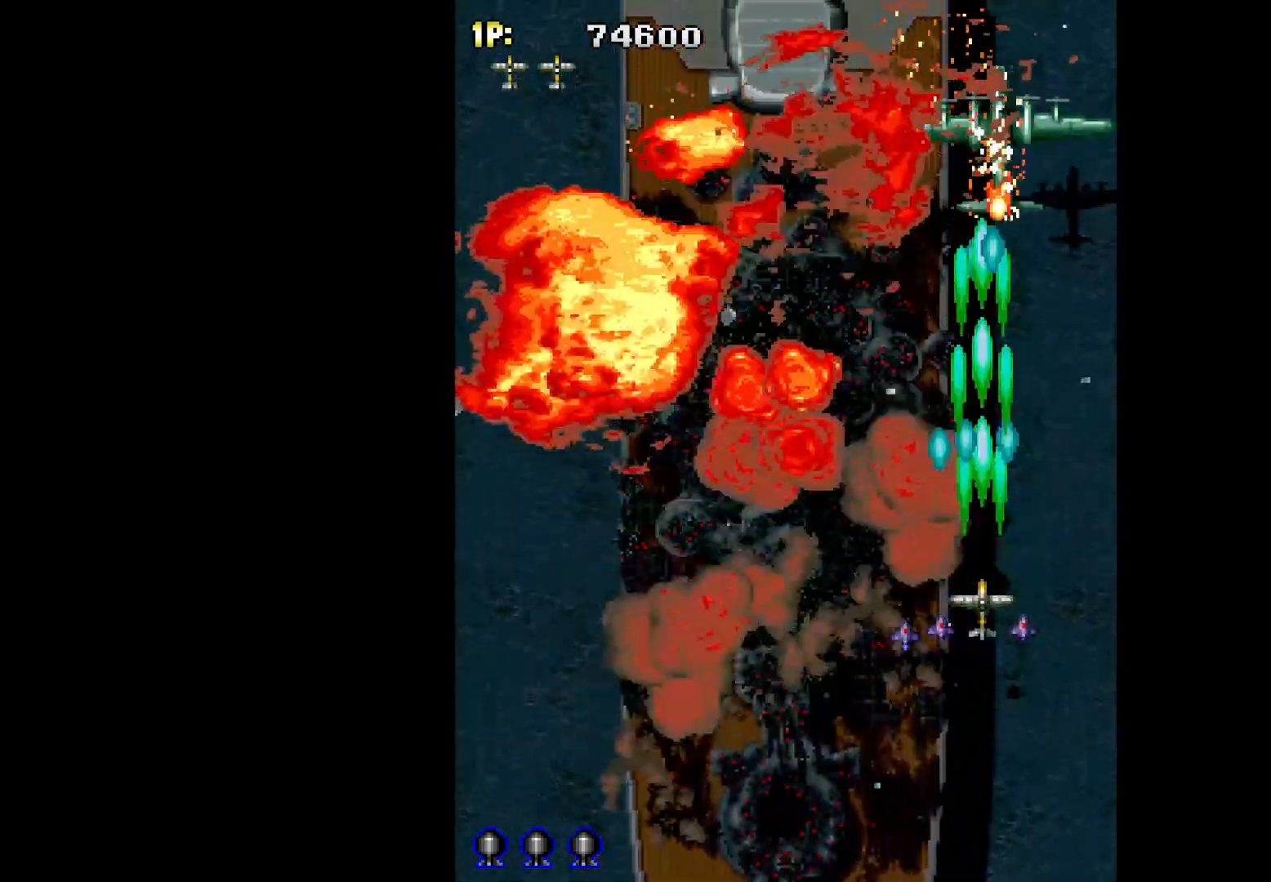
{"keys": ["q"], "events": [[100, "down", "down"], [100, "right", "down"], [150, "right", "up"], [183, "down", "up"]]}
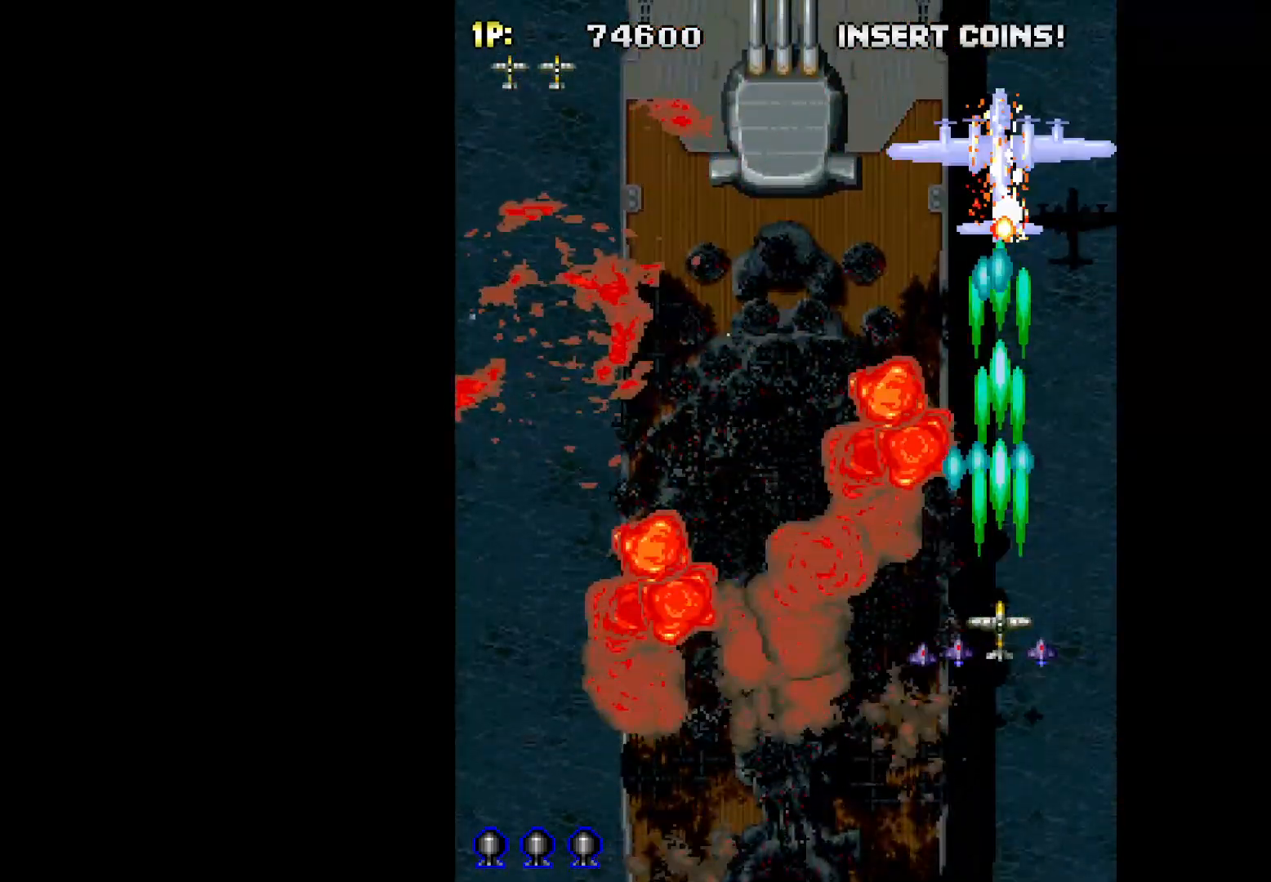
{"keys": ["q"], "events": []}
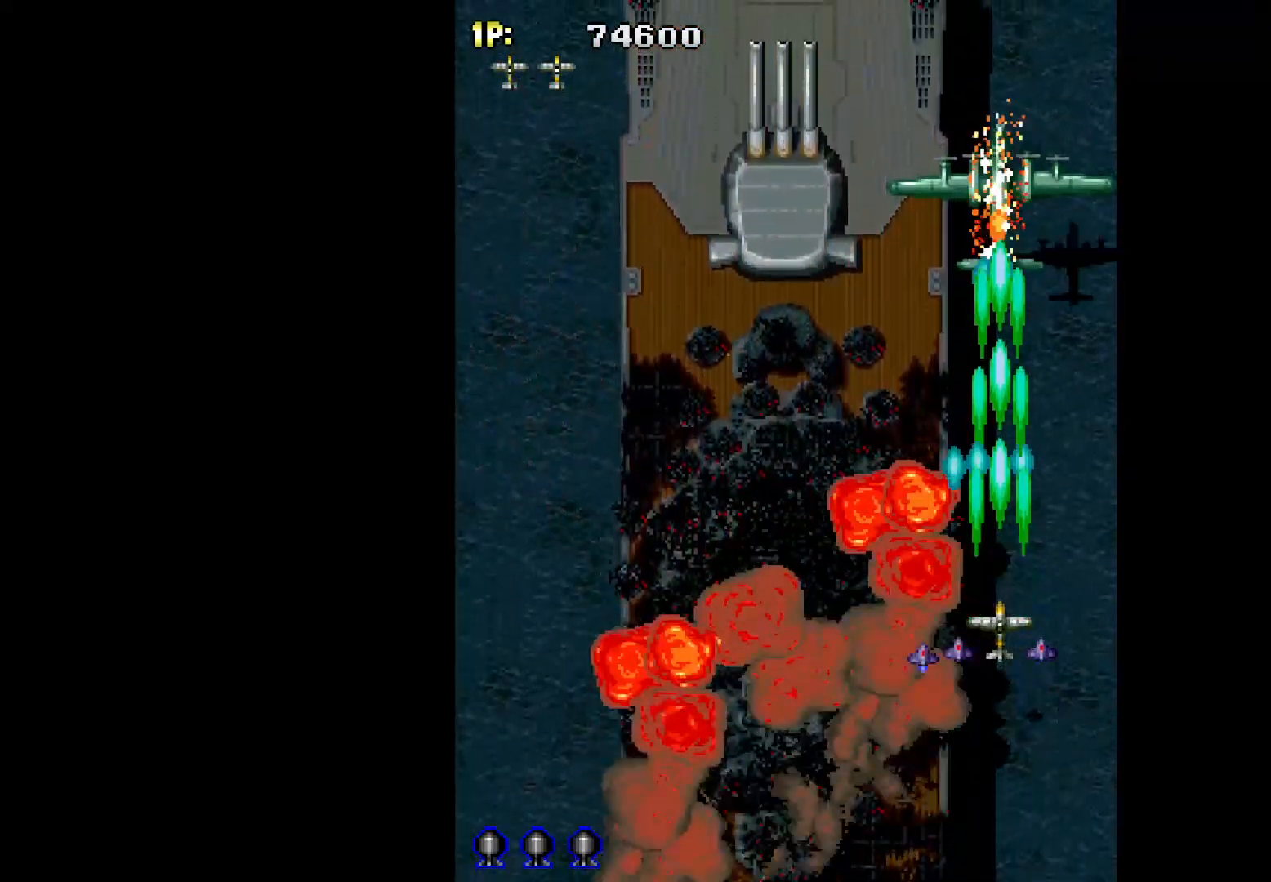
{"keys": ["q"], "events": []}
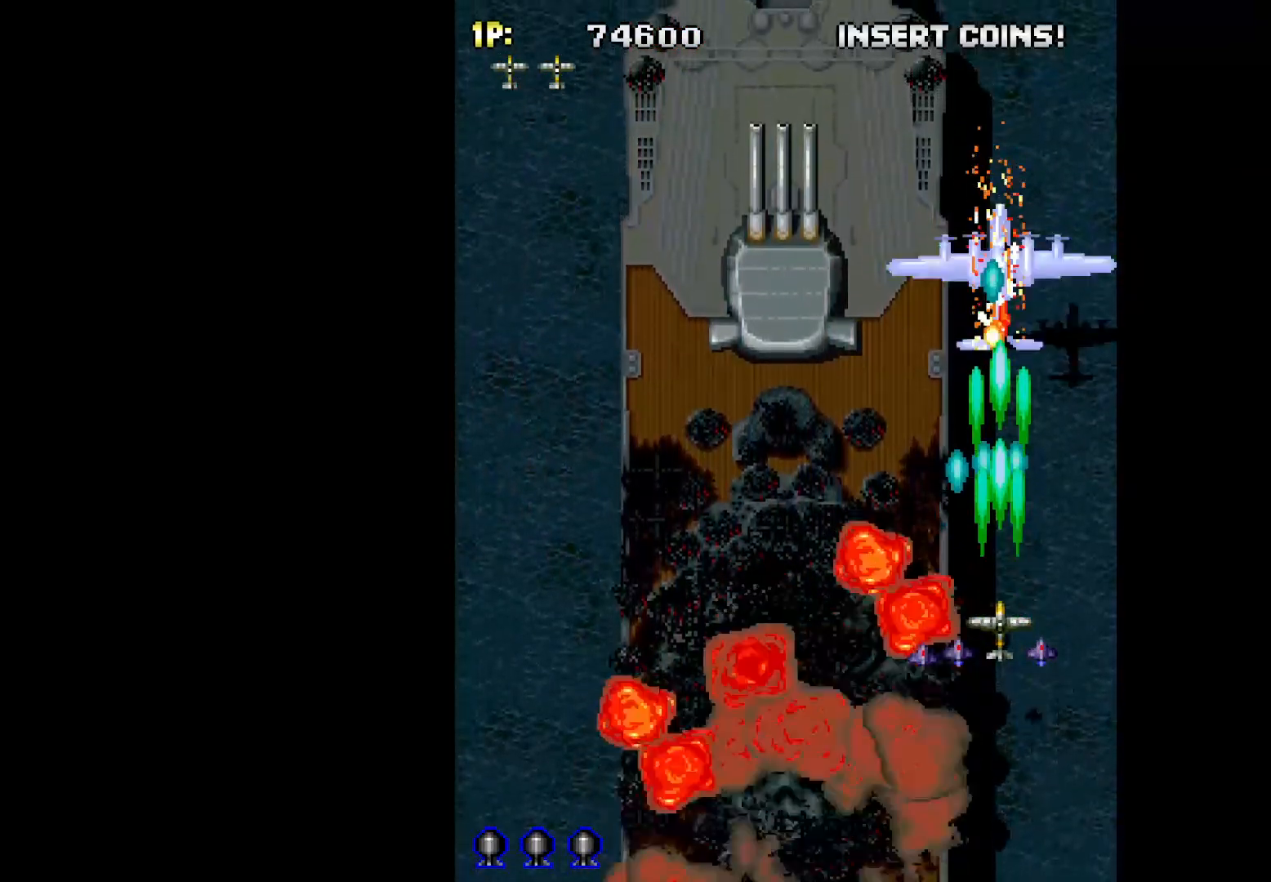
{"keys": ["left", "q", "w"], "events": [[50, "left", "down"], [283, "down", "down"], [417, "down", "up"], [417, "w", "down"]]}
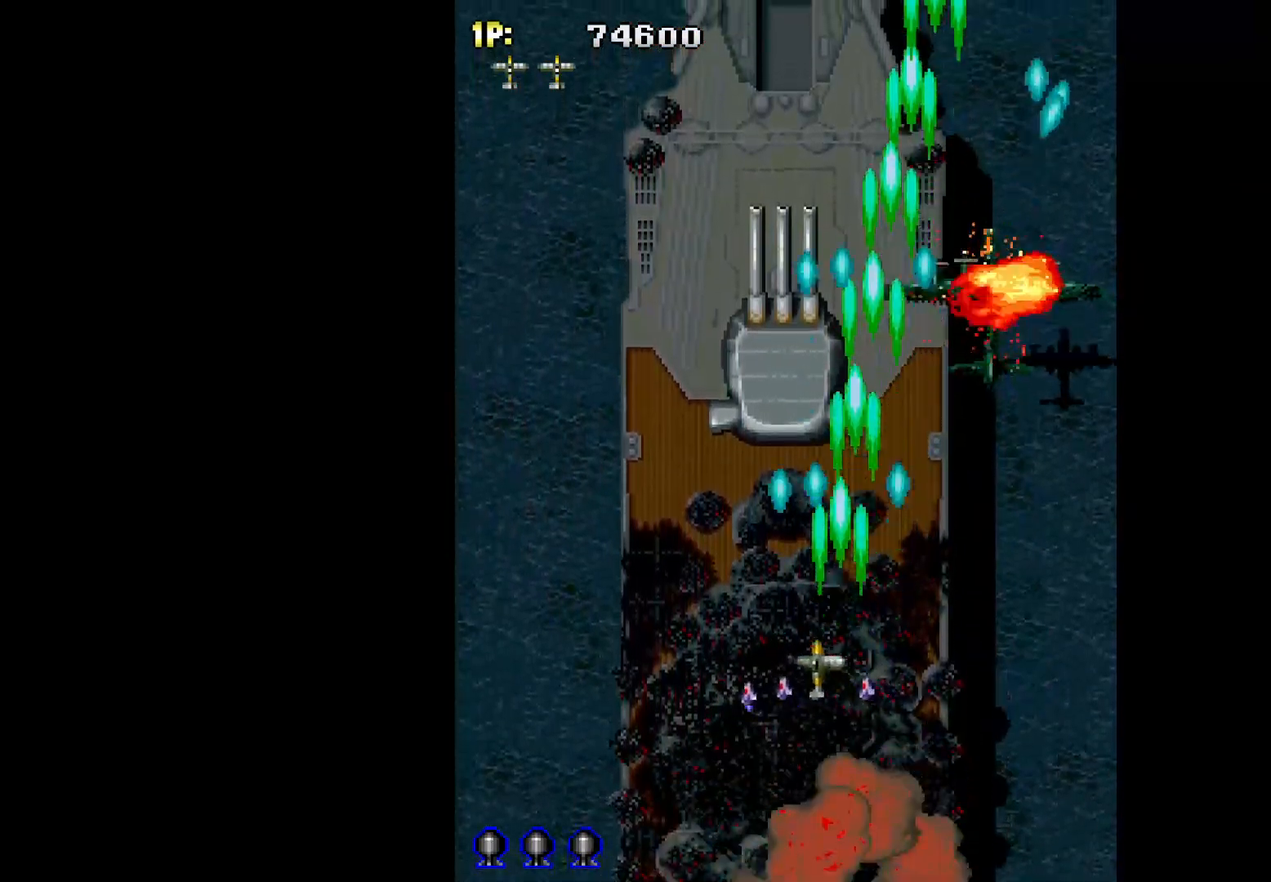
{"keys": ["q", "w"], "events": [[17, "left", "up"], [67, "down", "down"], [150, "left", "down"], [250, "down", "up"], [250, "left", "up"]]}
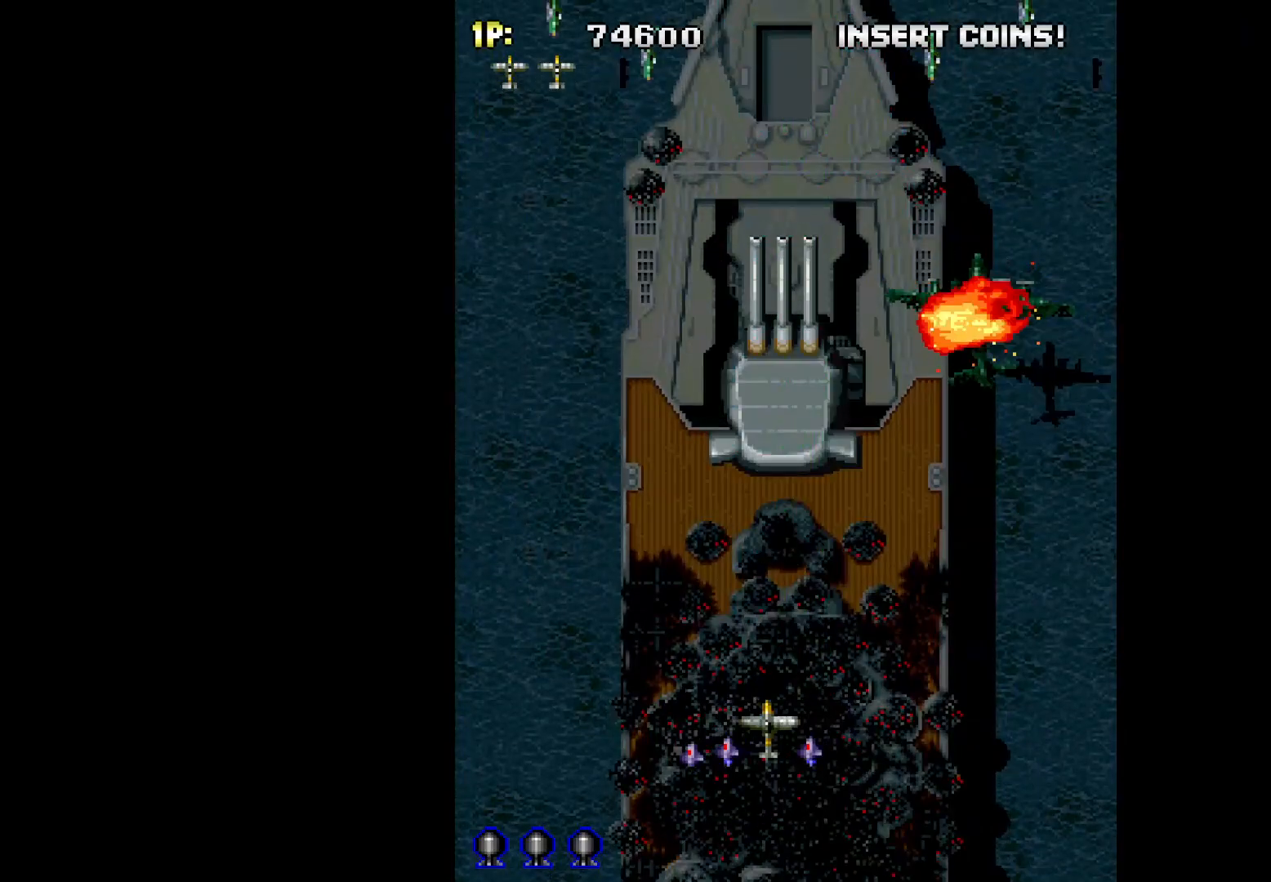
{"keys": ["q", "w"], "events": [[33, "down", "down"], [33, "right", "down"], [117, "right", "up"], [317, "down", "up"]]}
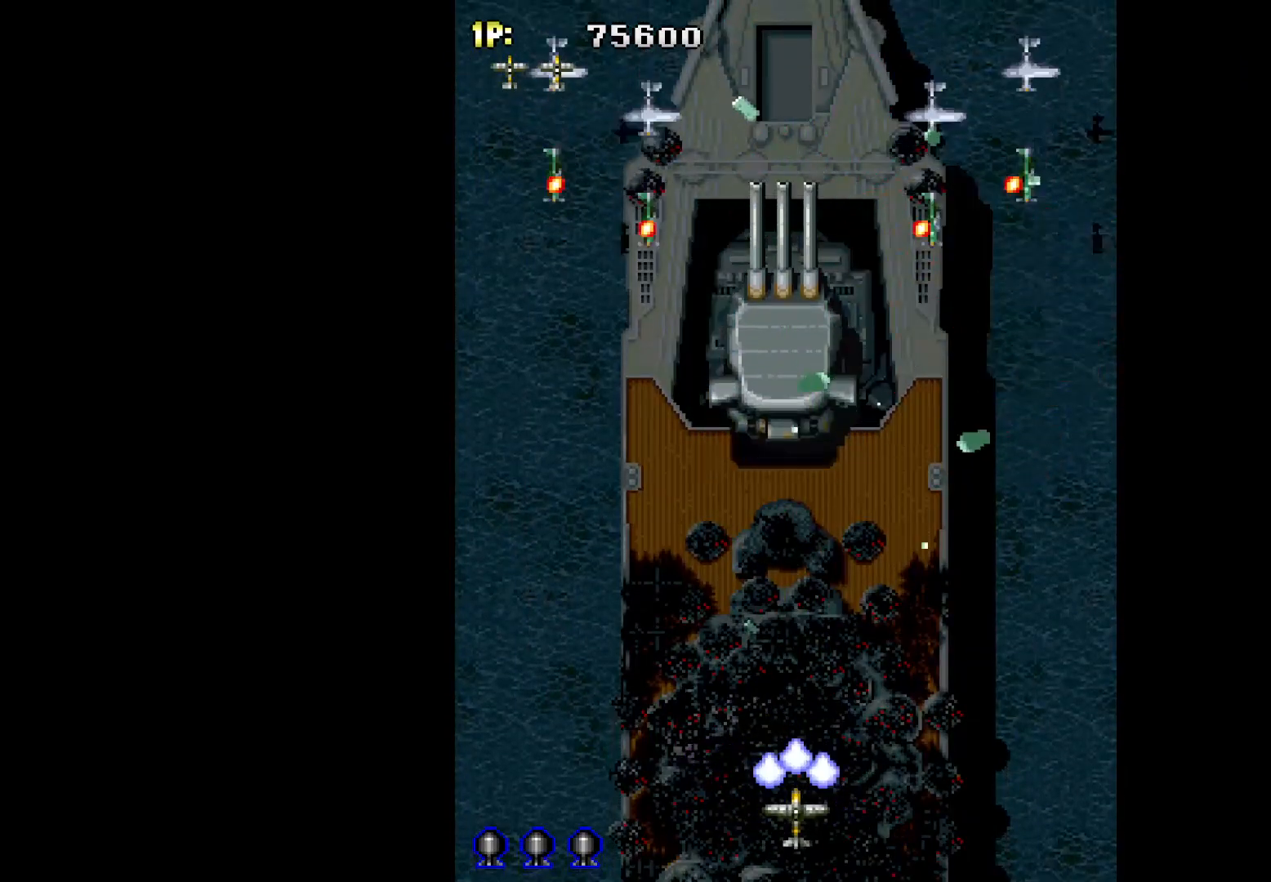
{"keys": ["q"], "events": [[233, "w", "up"], [333, "left", "down"], [367, "left", "up"], [367, "right", "down"], [417, "right", "up"]]}
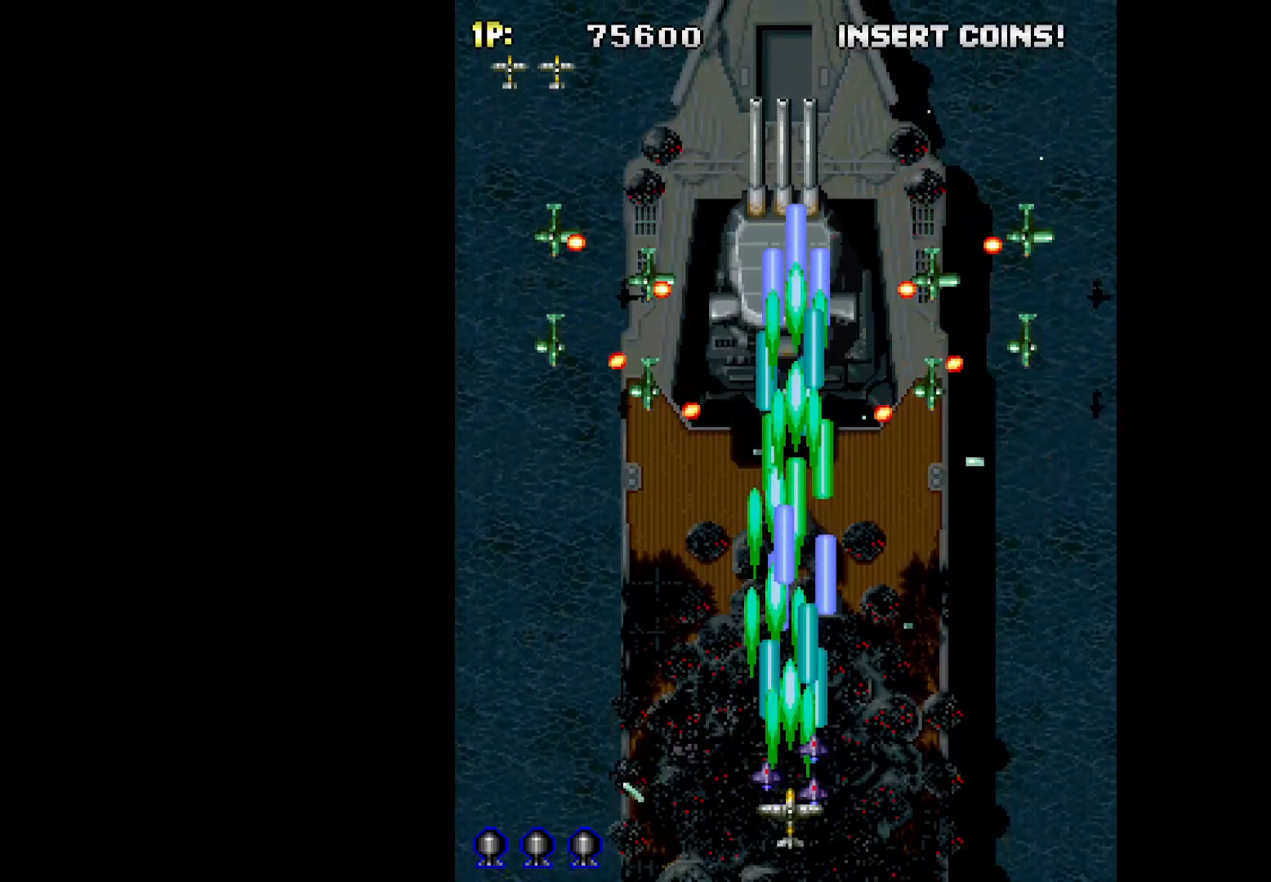
{"keys": ["q", "right"], "events": [[17, "left", "down"], [150, "left", "up"], [150, "right", "down"]]}
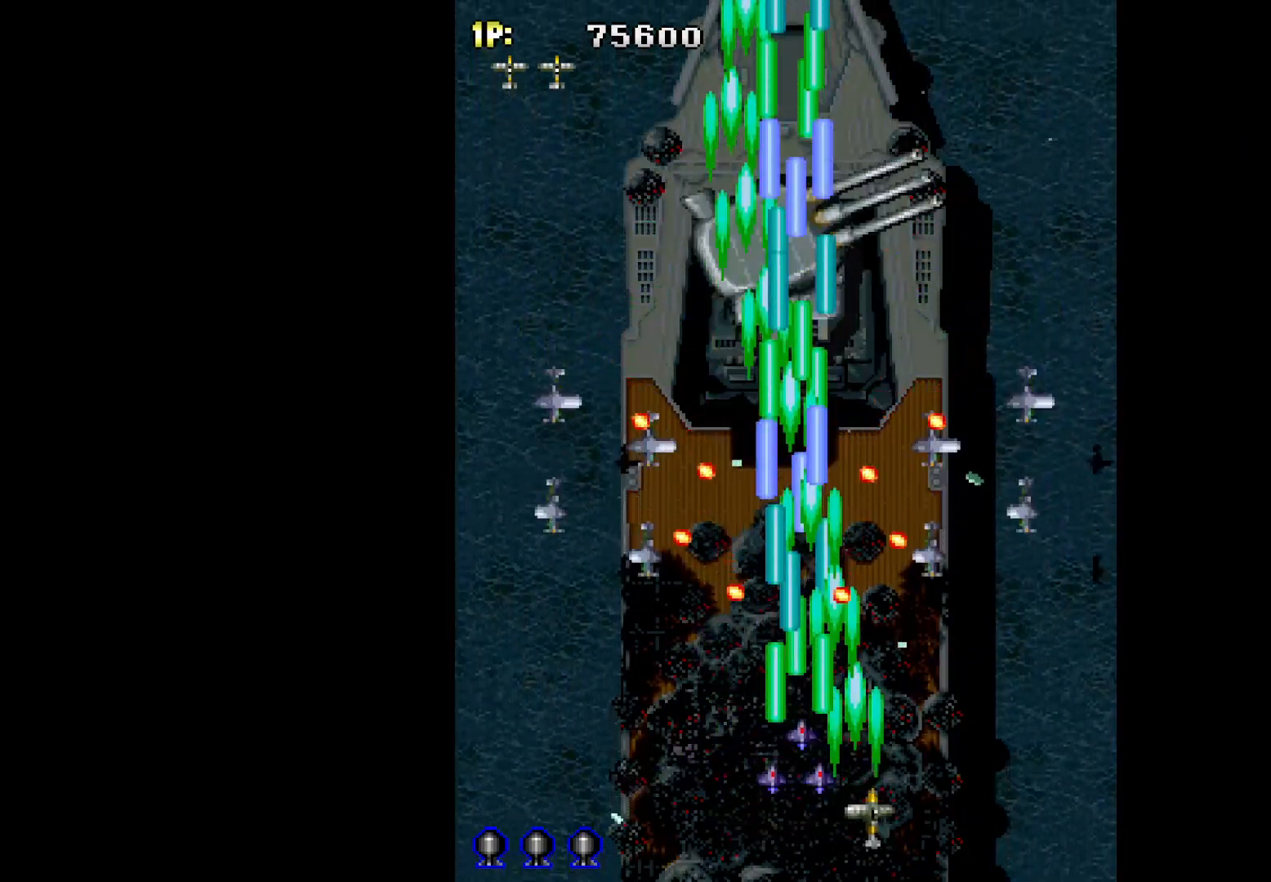
{"keys": ["q", "up"], "events": [[350, "up", "down"], [500, "right", "up"]]}
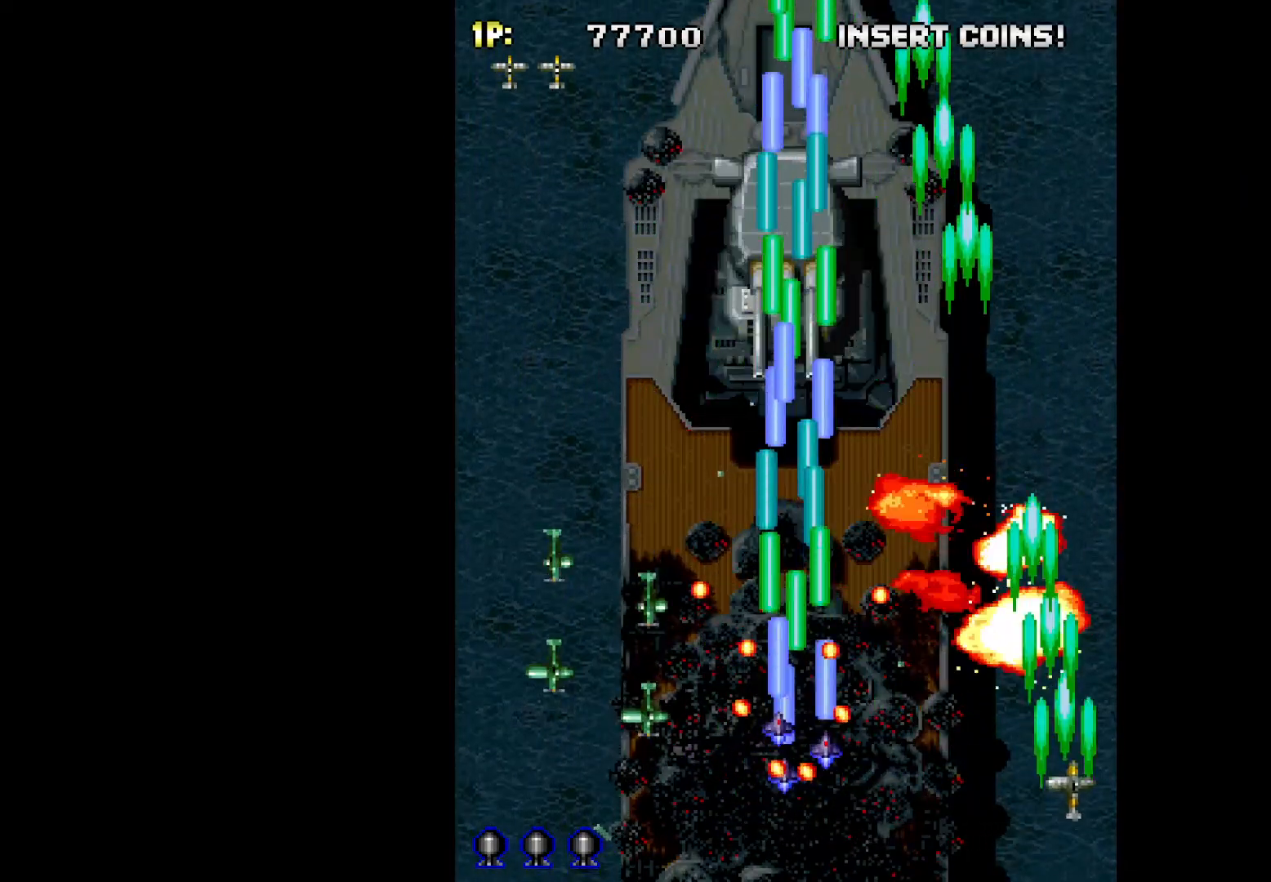
{"keys": ["left", "q"], "events": [[83, "left", "down"], [283, "up", "up"]]}
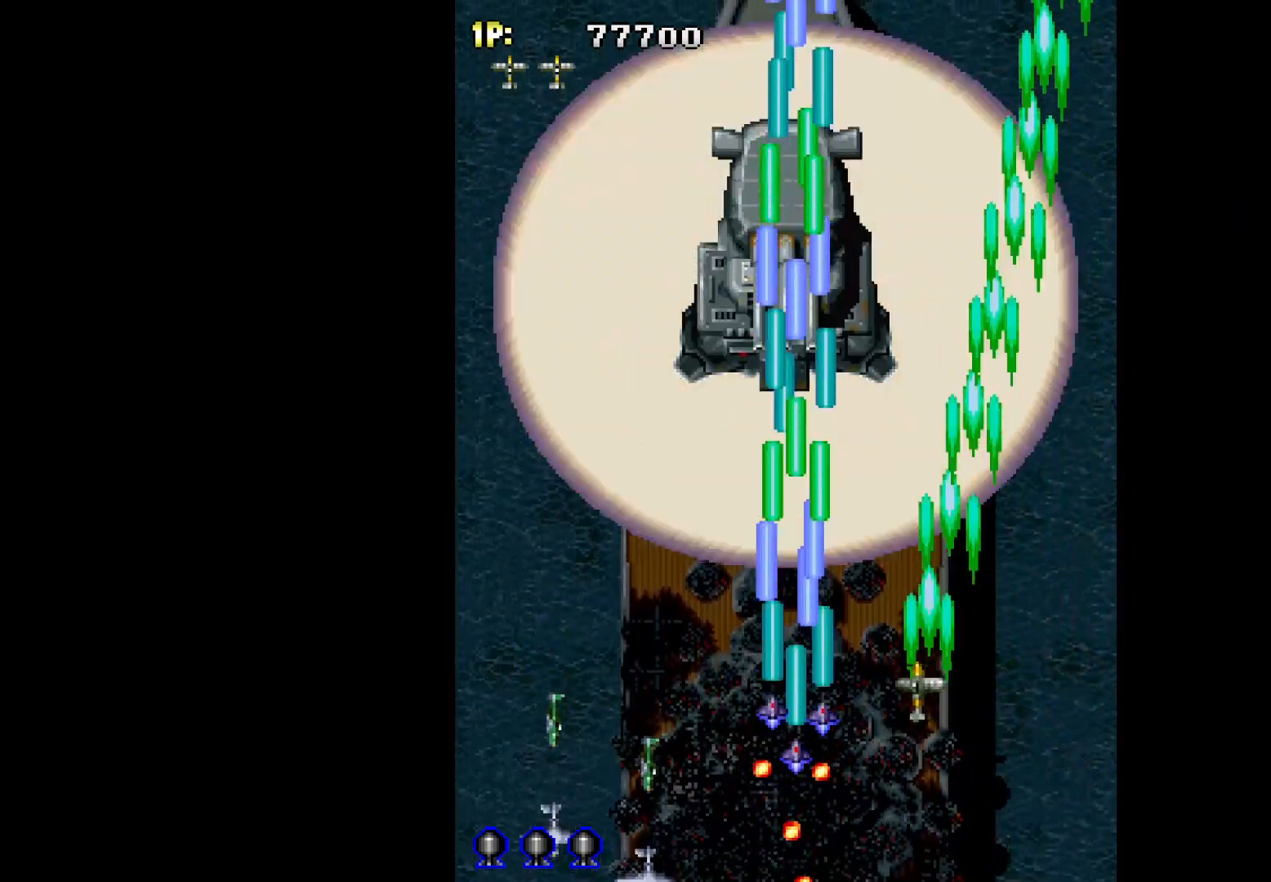
{"keys": ["down", "q"], "events": [[250, "down", "down"], [333, "left", "up"], [383, "right", "down"], [483, "right", "up"]]}
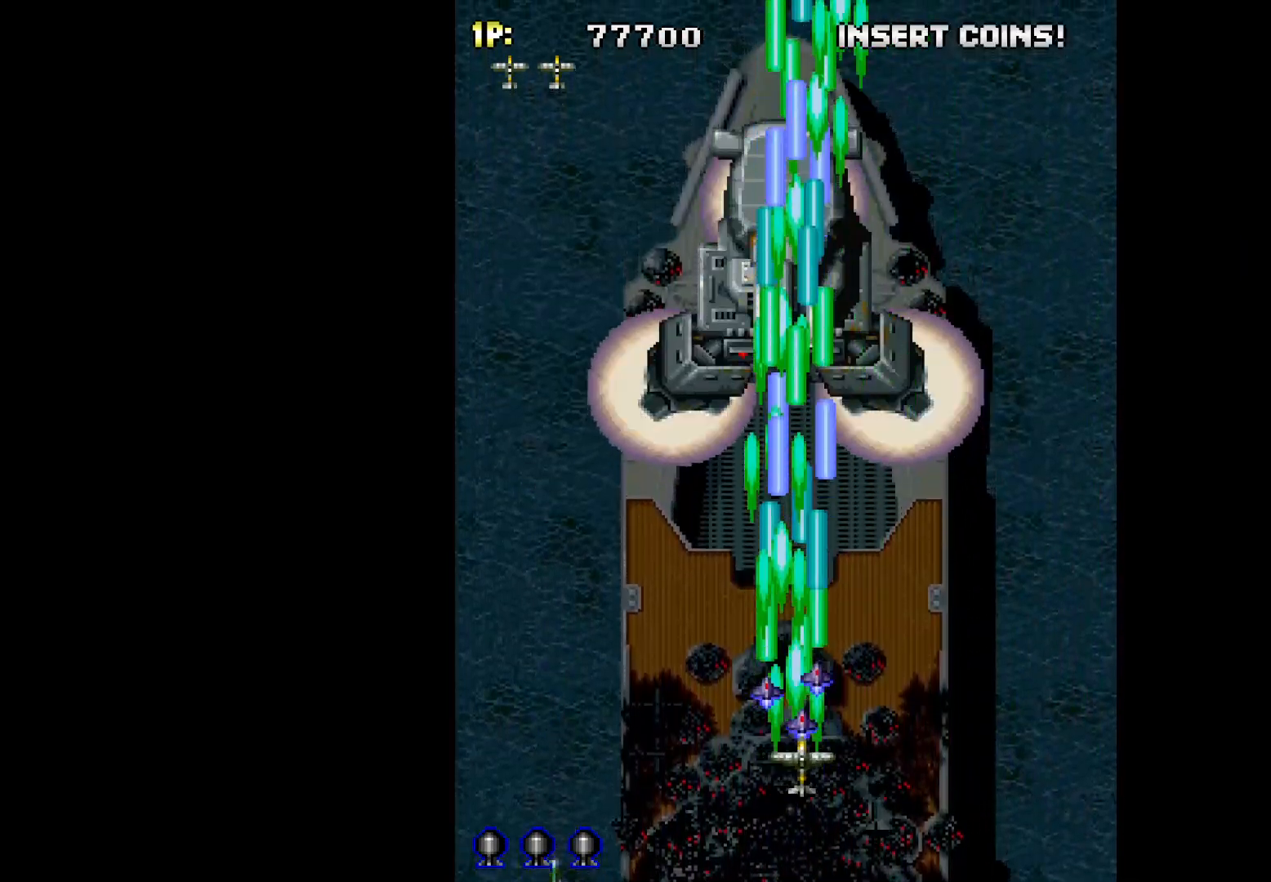
{"keys": ["q"], "events": [[217, "down", "up"]]}
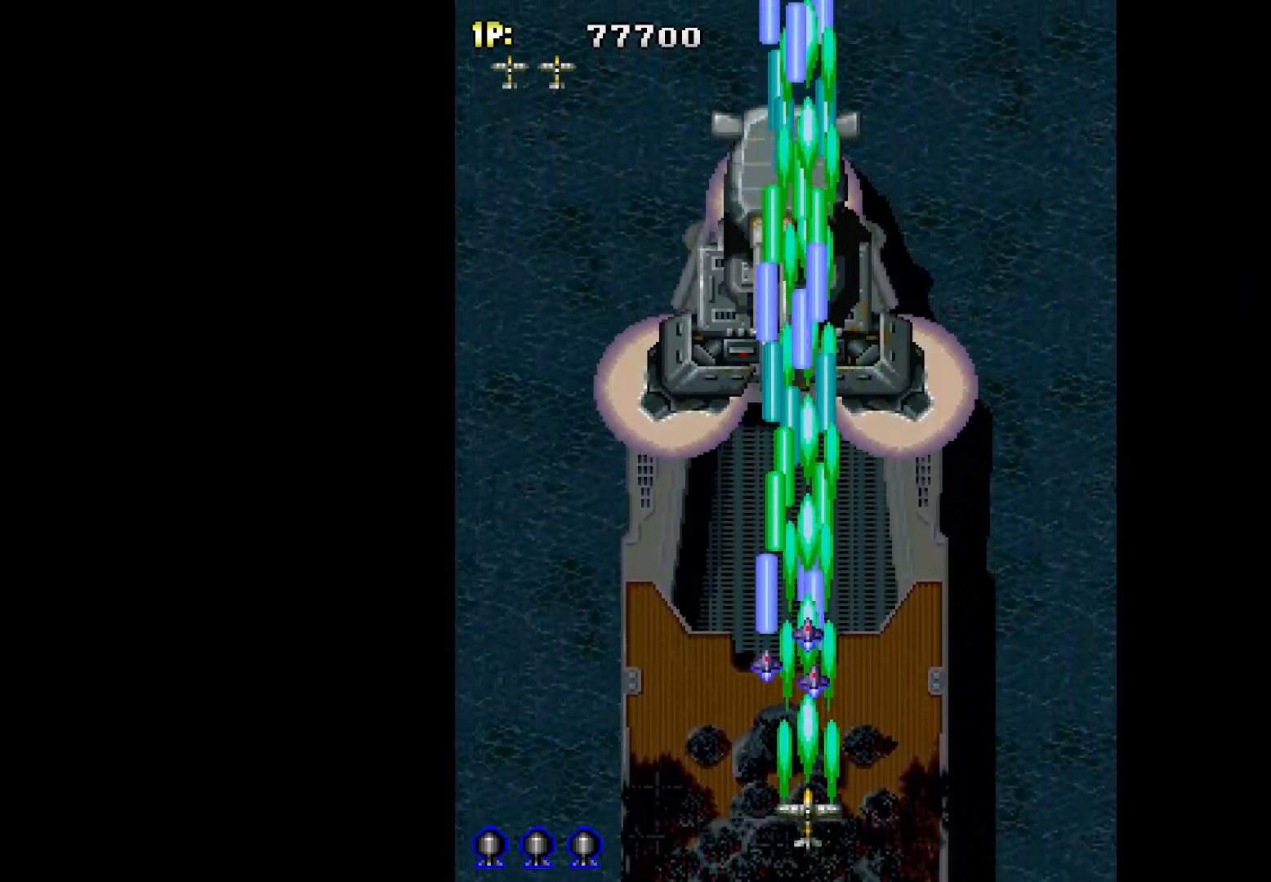
{"keys": ["q"], "events": []}
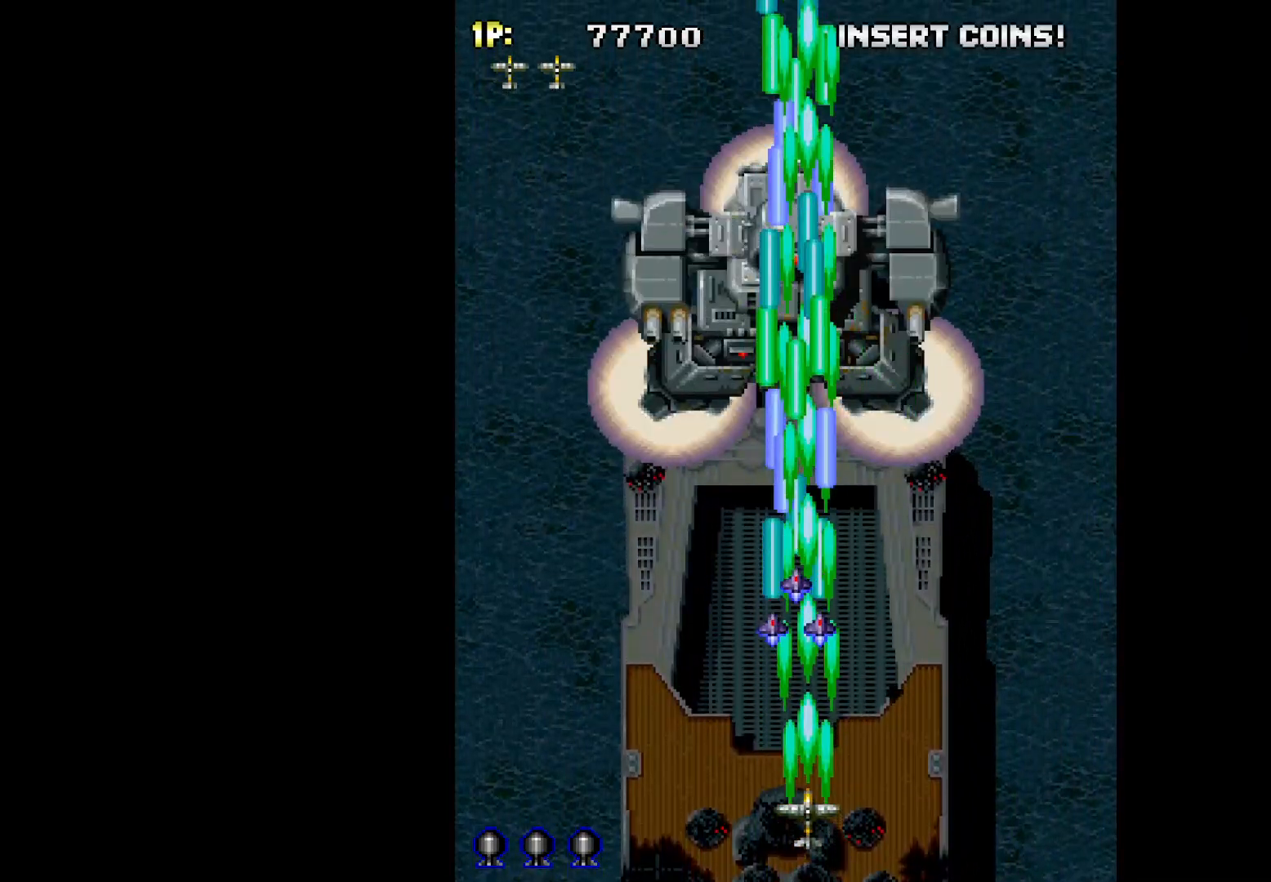
{"keys": ["q"], "events": []}
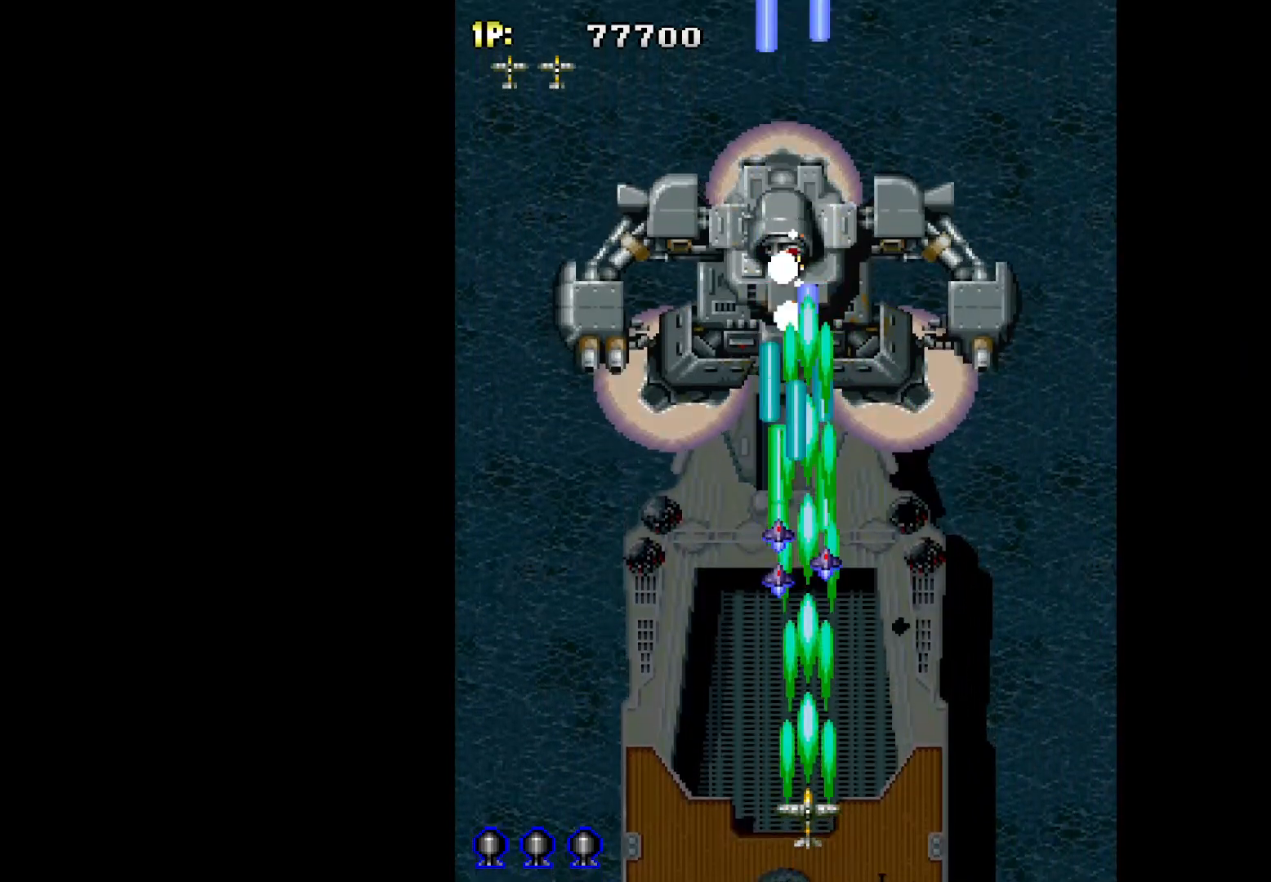
{"keys": ["q"], "events": []}
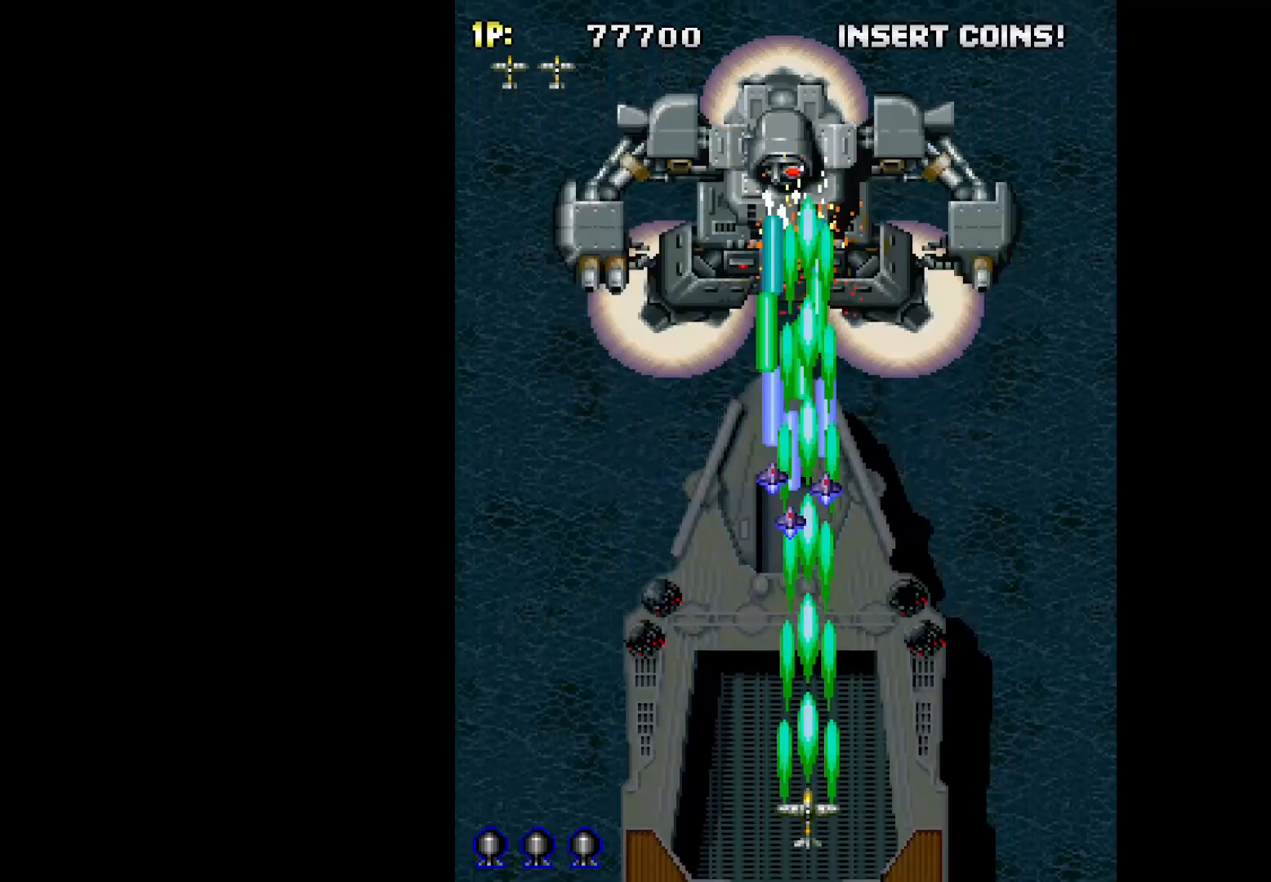
{"keys": ["down", "q"], "events": [[233, "left", "down"], [317, "left", "up"], [500, "down", "down"]]}
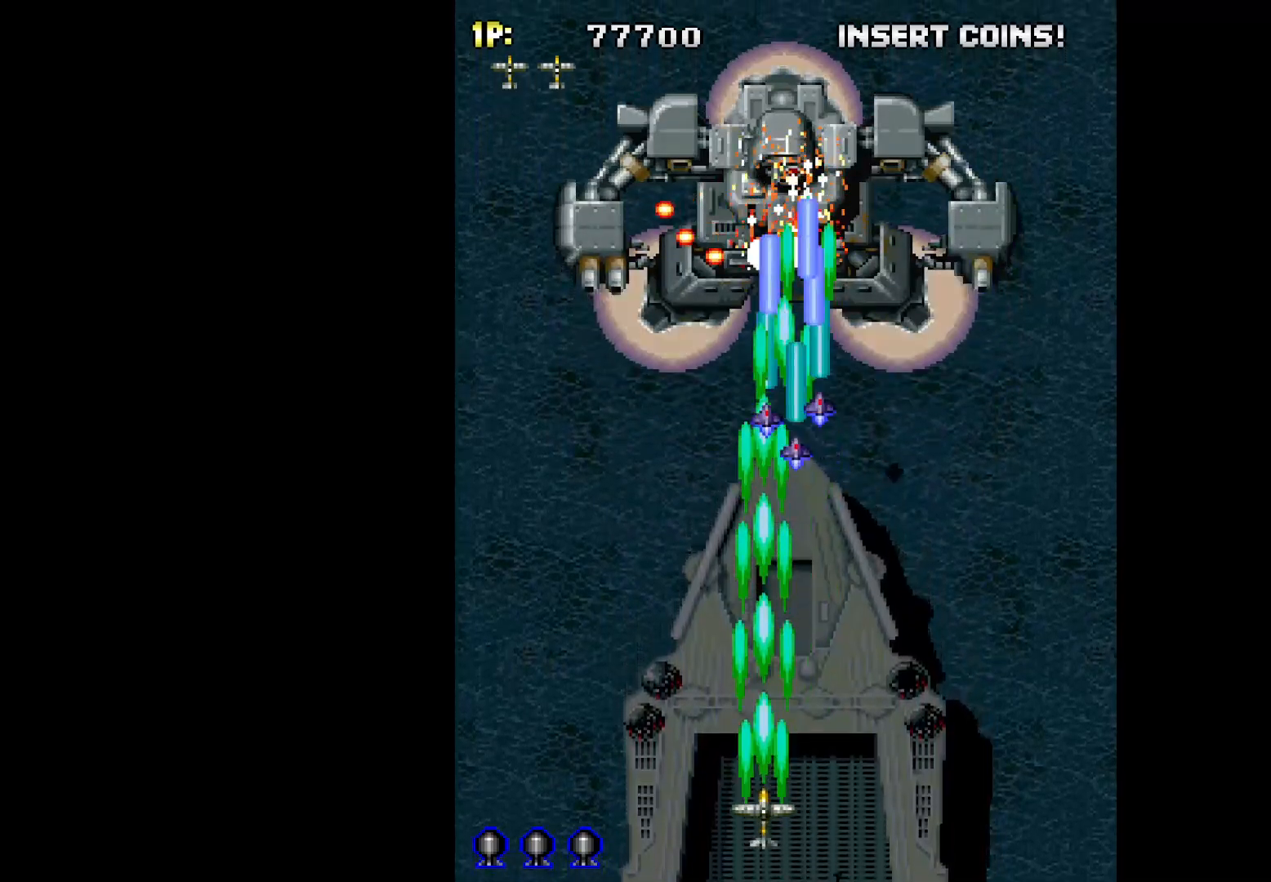
{"keys": ["q"], "events": [[183, "down", "up"]]}
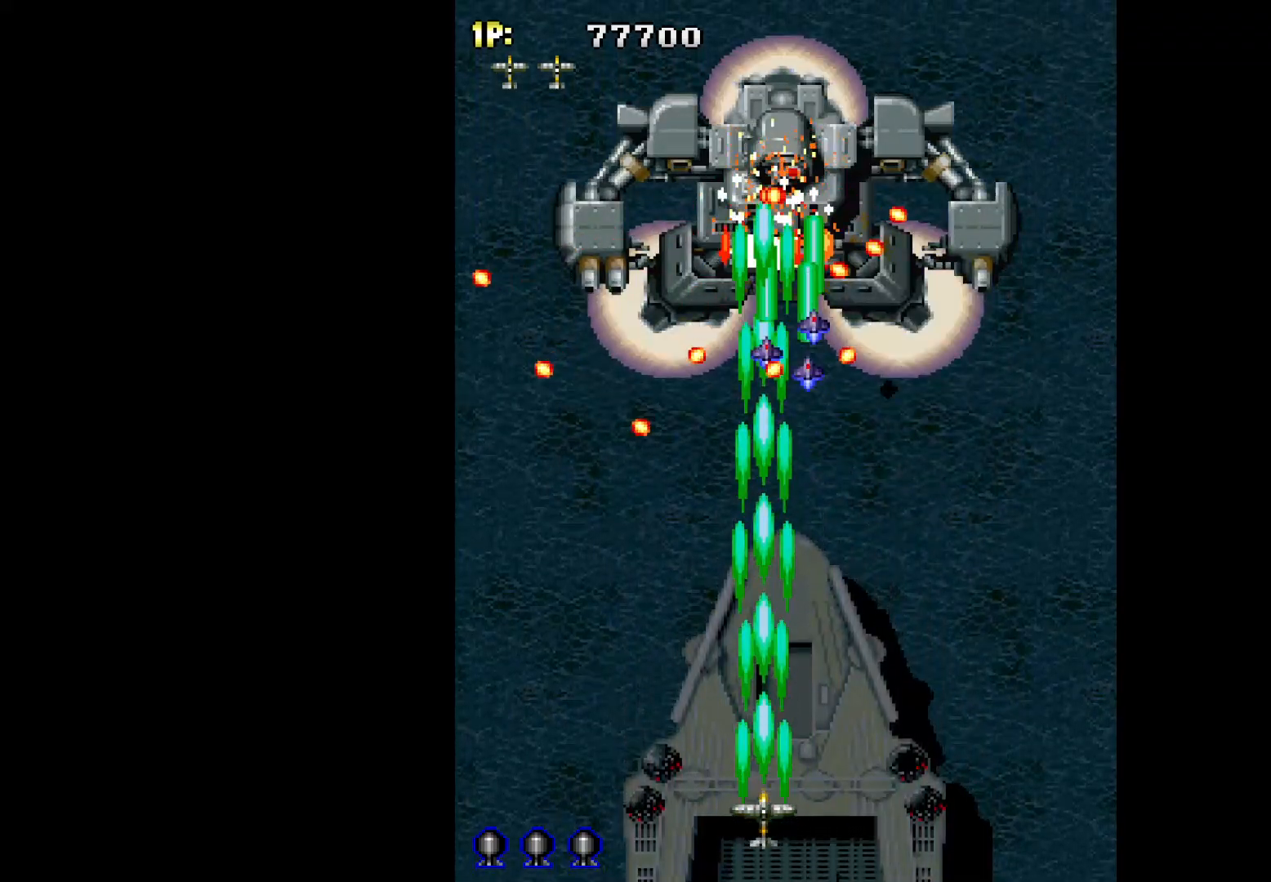
{"keys": ["q"], "events": []}
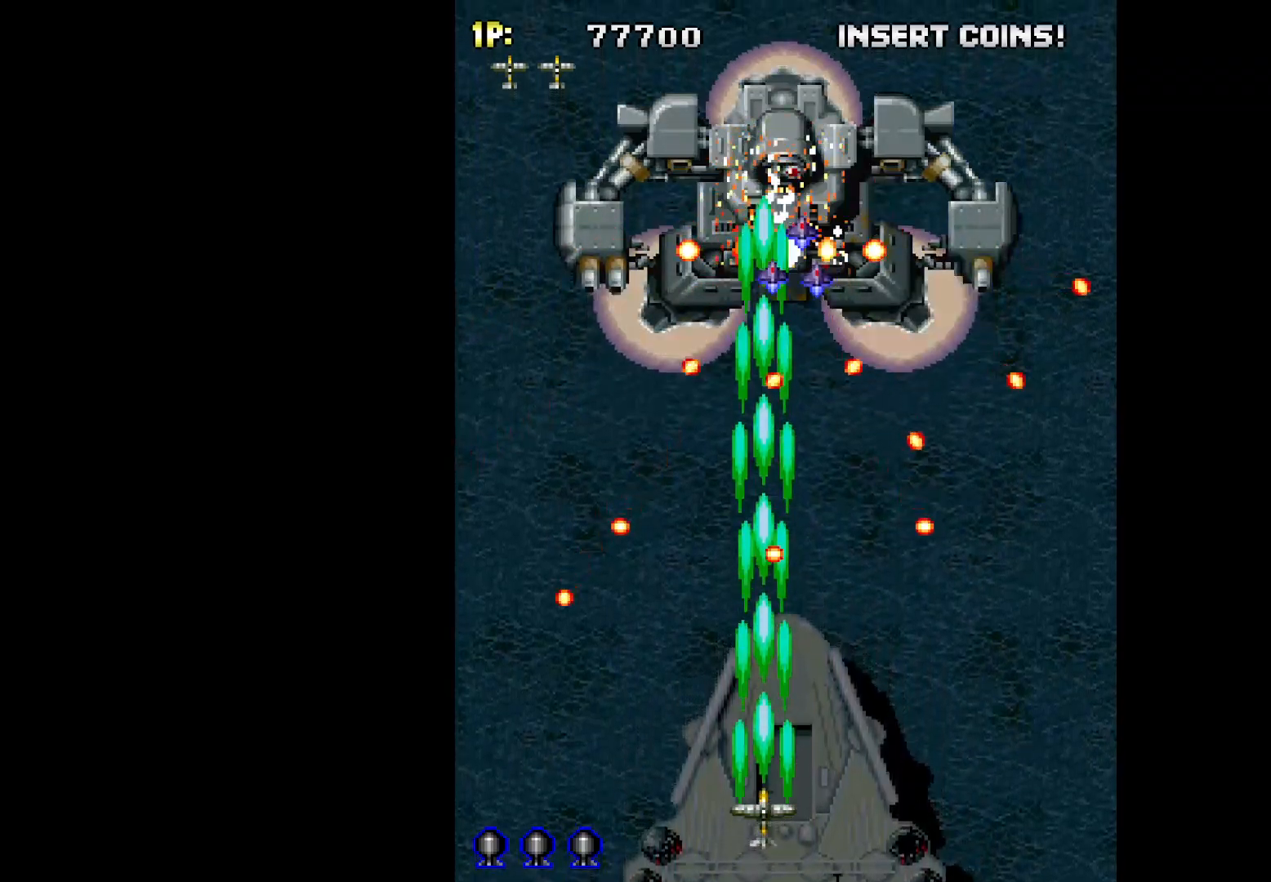
{"keys": ["left", "q"], "events": [[83, "left", "down"], [217, "left", "up"], [450, "left", "down"]]}
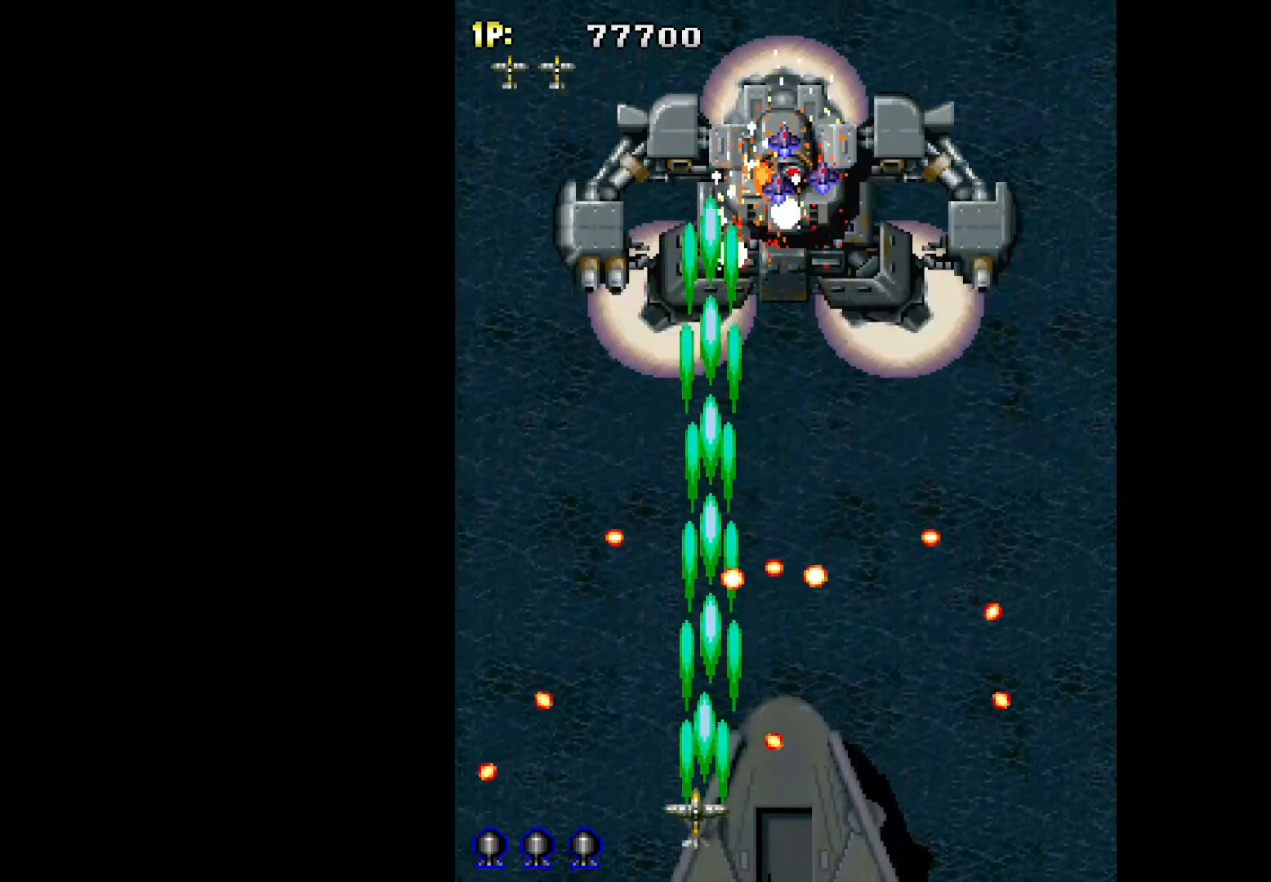
{"keys": ["q", "up"], "events": [[50, "left", "up"], [417, "up", "down"]]}
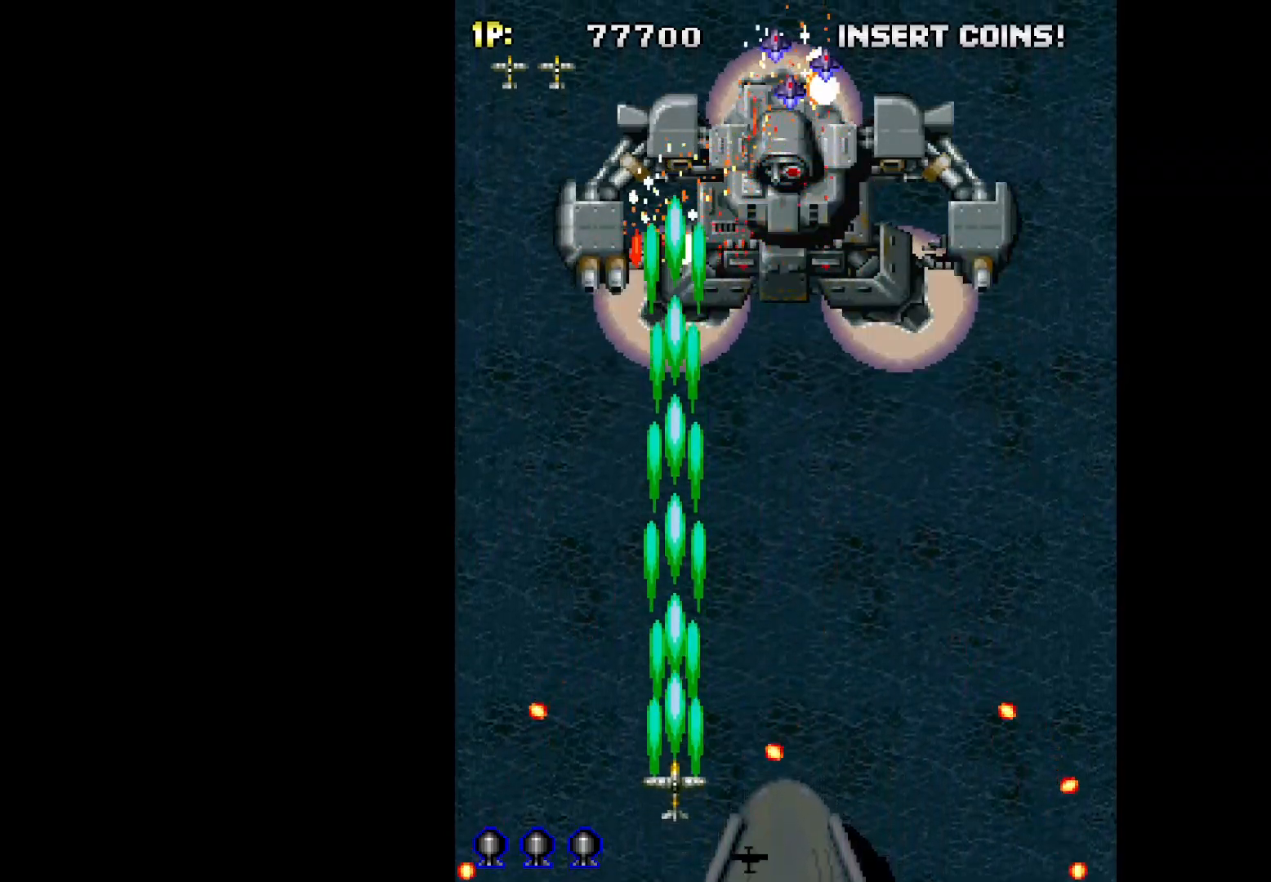
{"keys": ["down", "q", "w"], "events": [[67, "up", "up"], [350, "down", "down"], [350, "right", "down"], [383, "w", "down"], [483, "right", "up"]]}
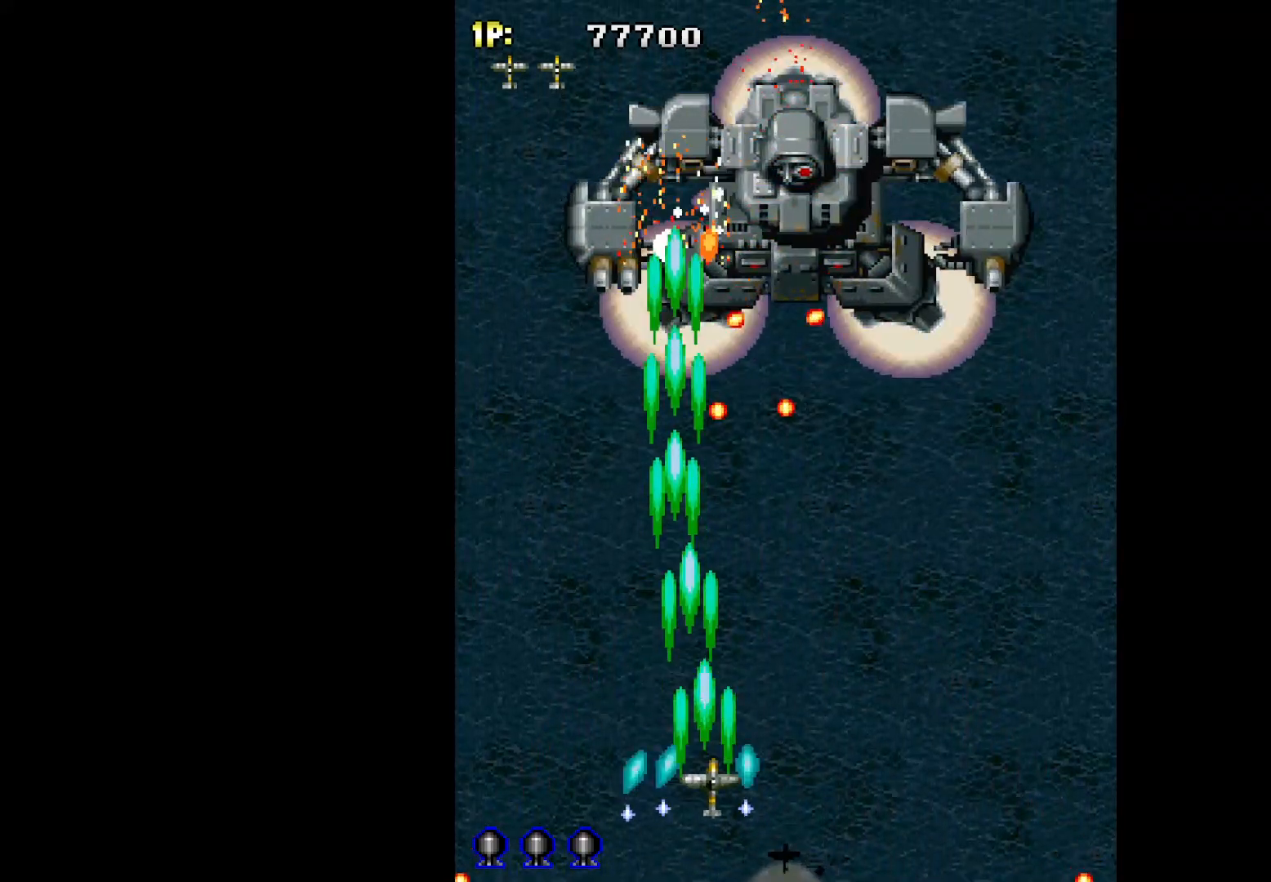
{"keys": ["q", "w"], "events": [[83, "down", "up"], [167, "right", "down"], [367, "right", "up"]]}
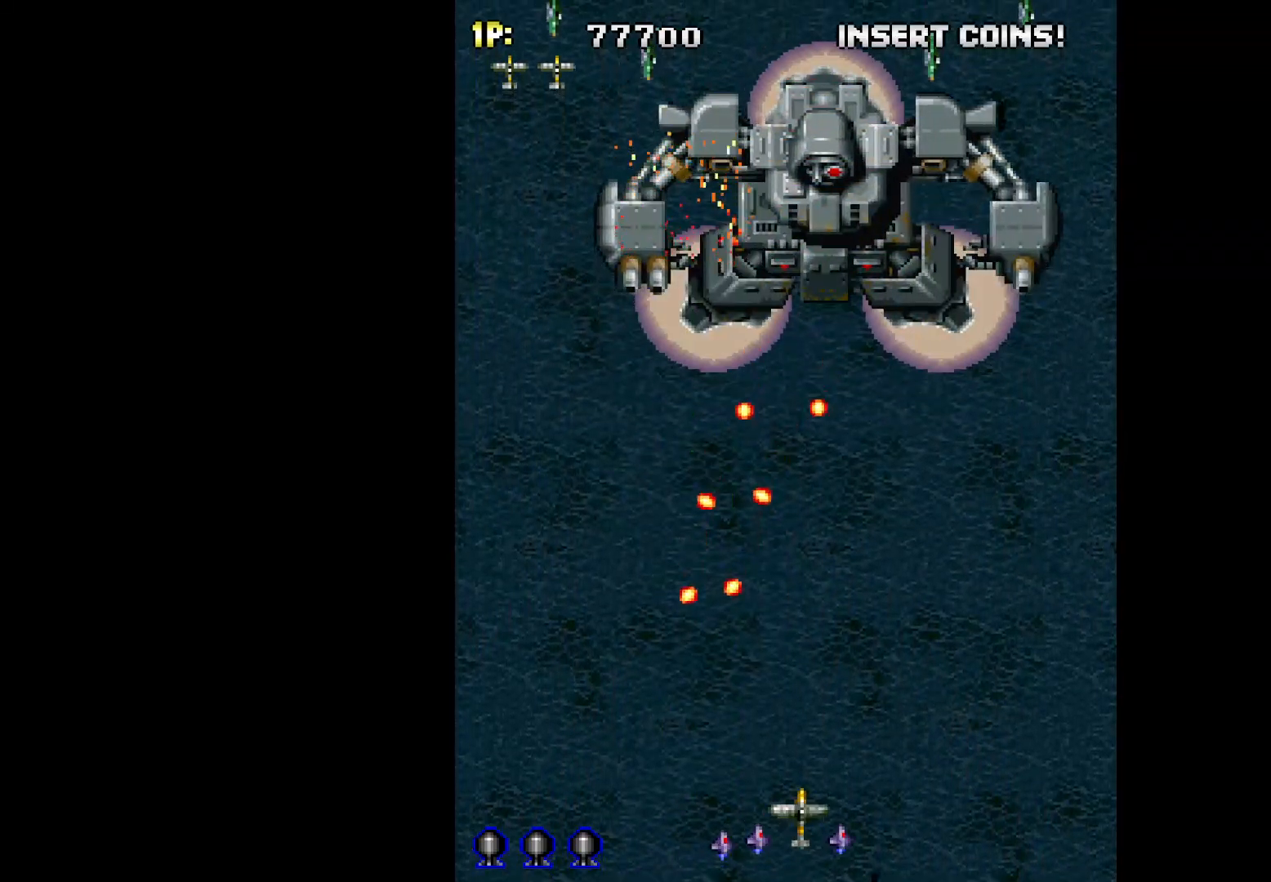
{"keys": ["q", "w"], "events": []}
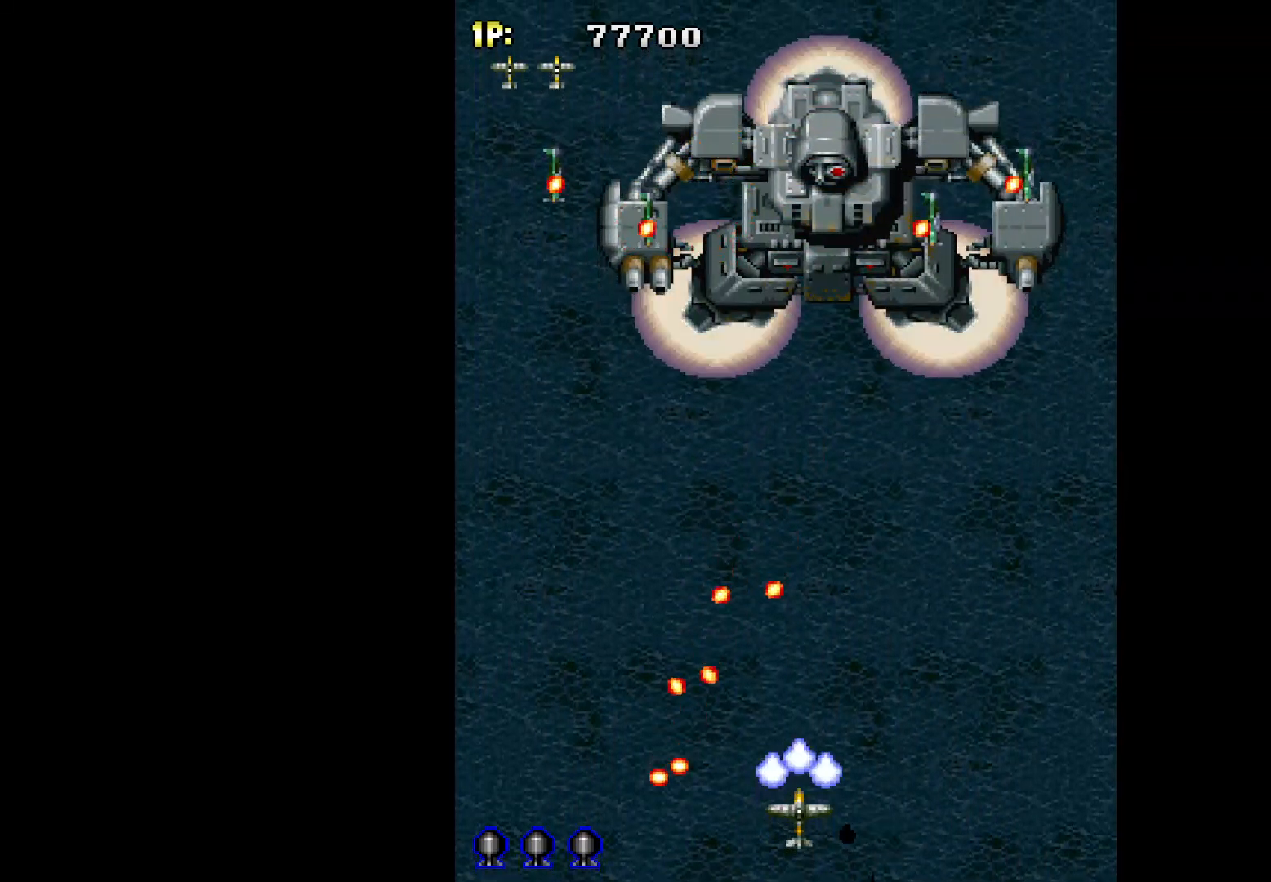
{"keys": ["left", "q", "up"], "events": [[17, "w", "up"], [150, "right", "down"], [200, "up", "down"], [300, "right", "up"], [383, "left", "down"]]}
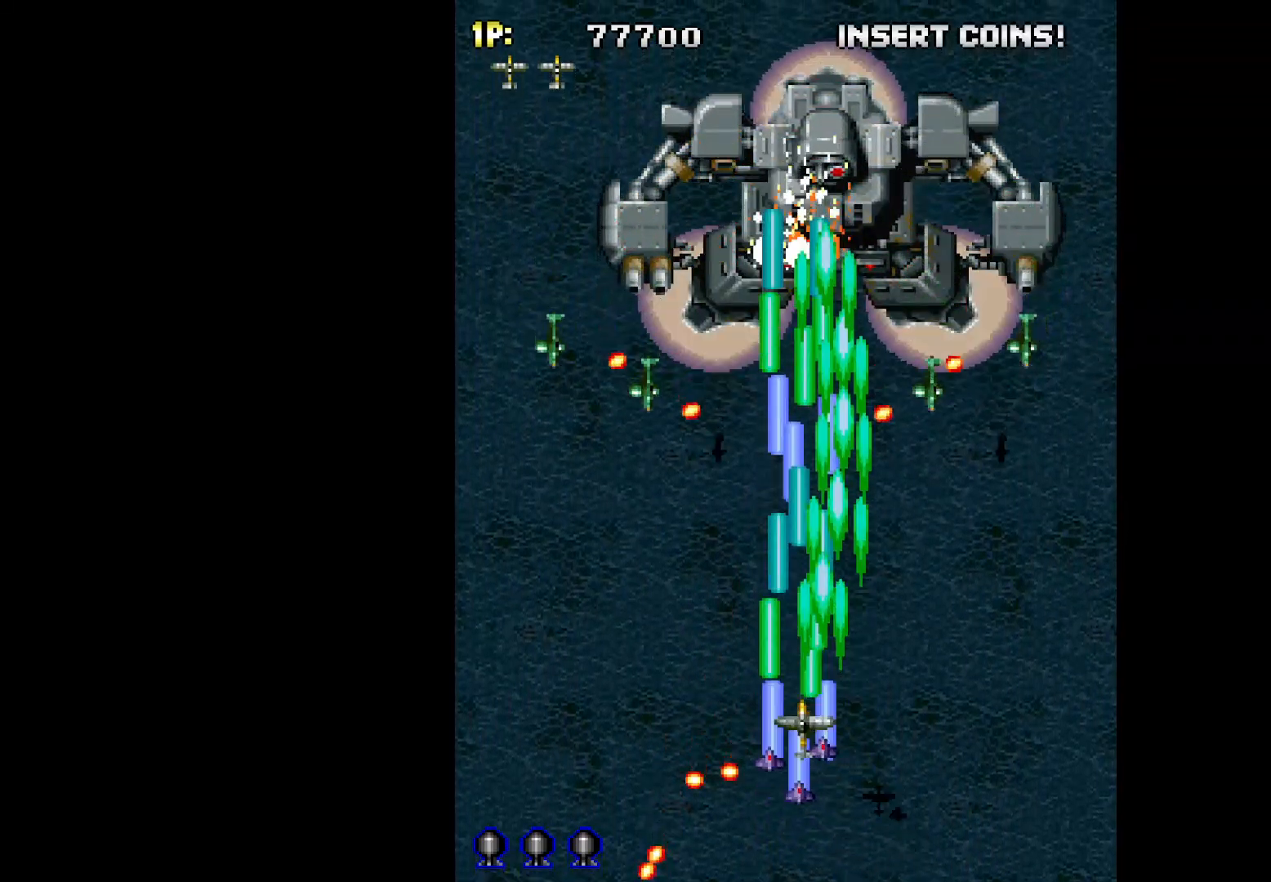
{"keys": ["down", "left", "q"], "events": [[33, "up", "up"], [217, "down", "down"]]}
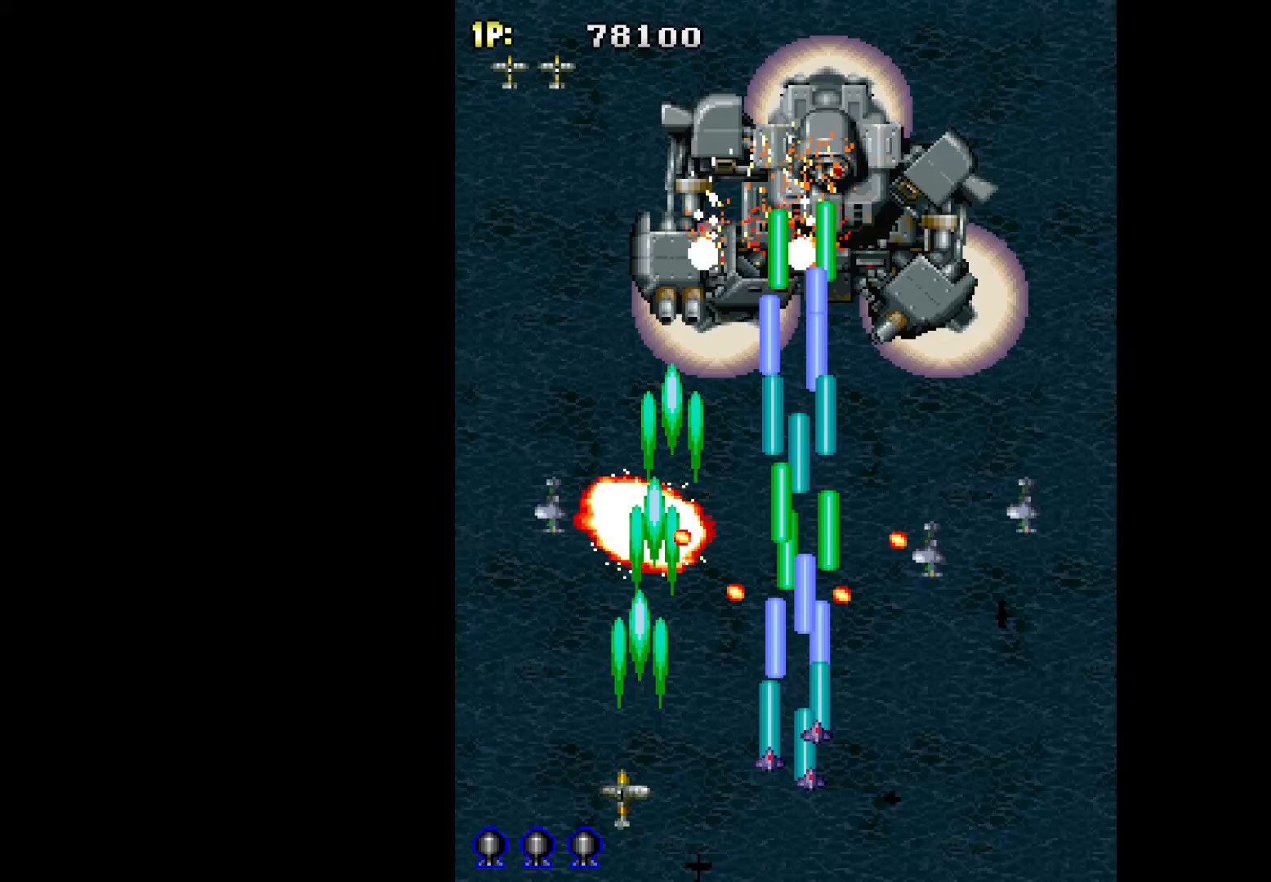
{"keys": ["q"], "events": [[50, "down", "up"], [50, "left", "up"], [367, "right", "down"], [467, "right", "up"]]}
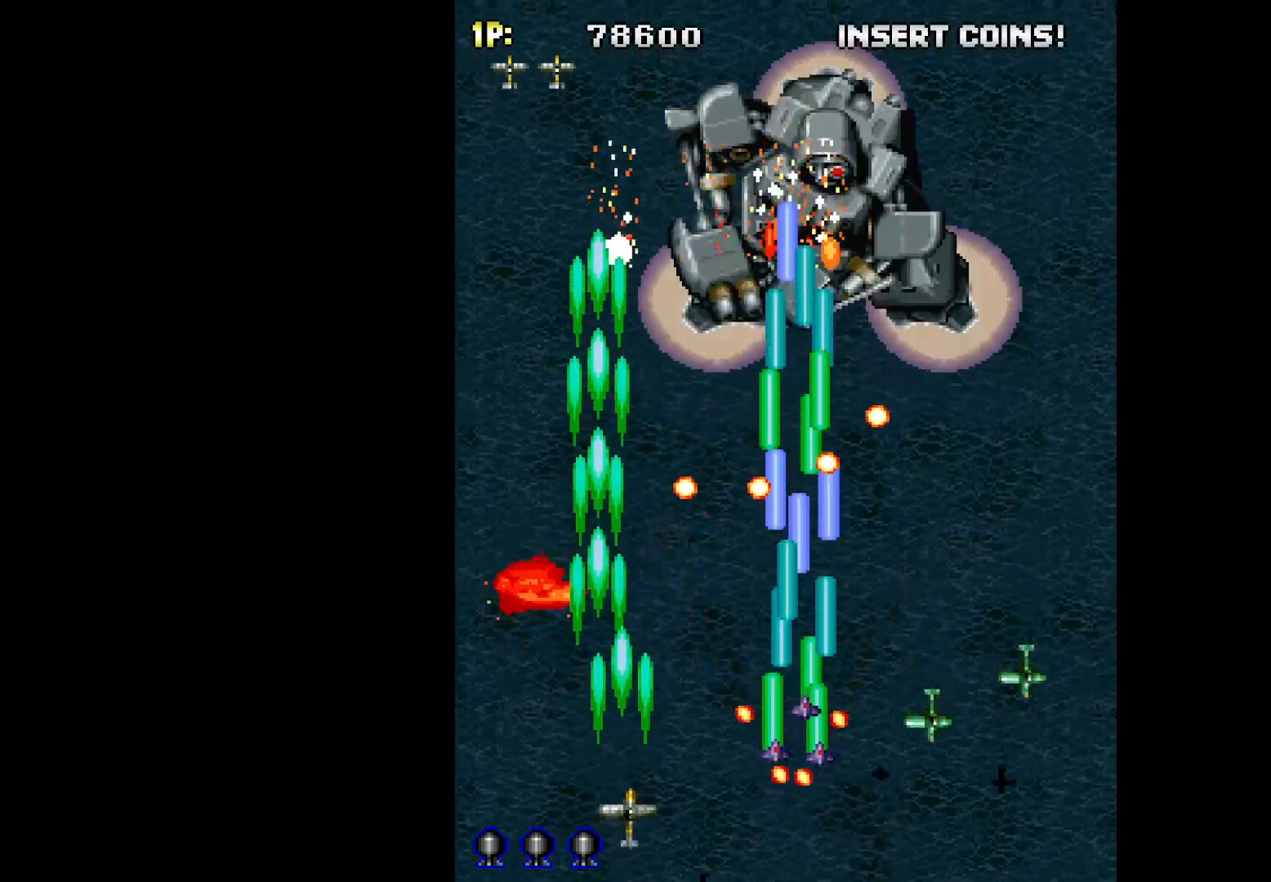
{"keys": ["q", "up"], "events": [[150, "left", "down"], [300, "up", "down"], [433, "left", "up"]]}
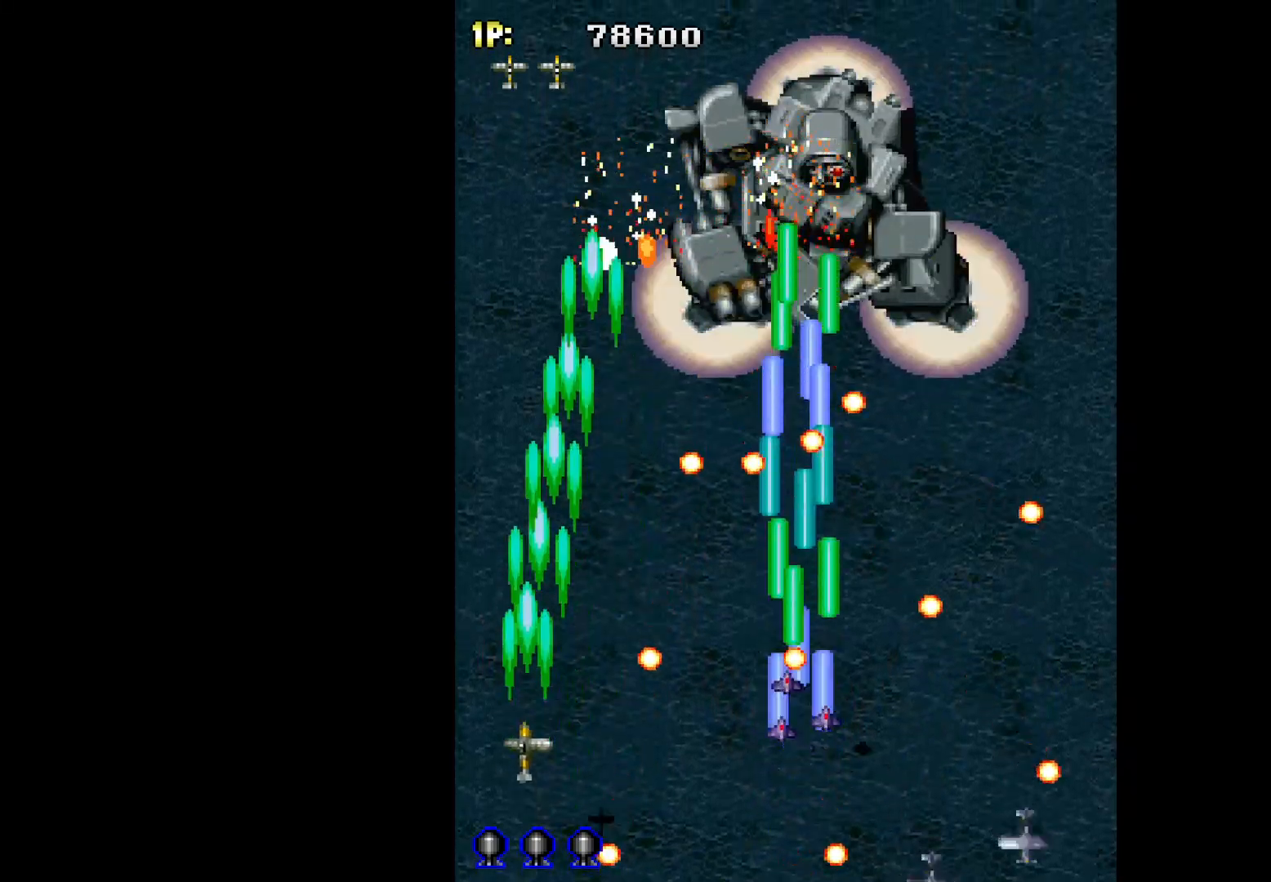
{"keys": ["q", "right"], "events": [[67, "up", "up"], [500, "right", "down"]]}